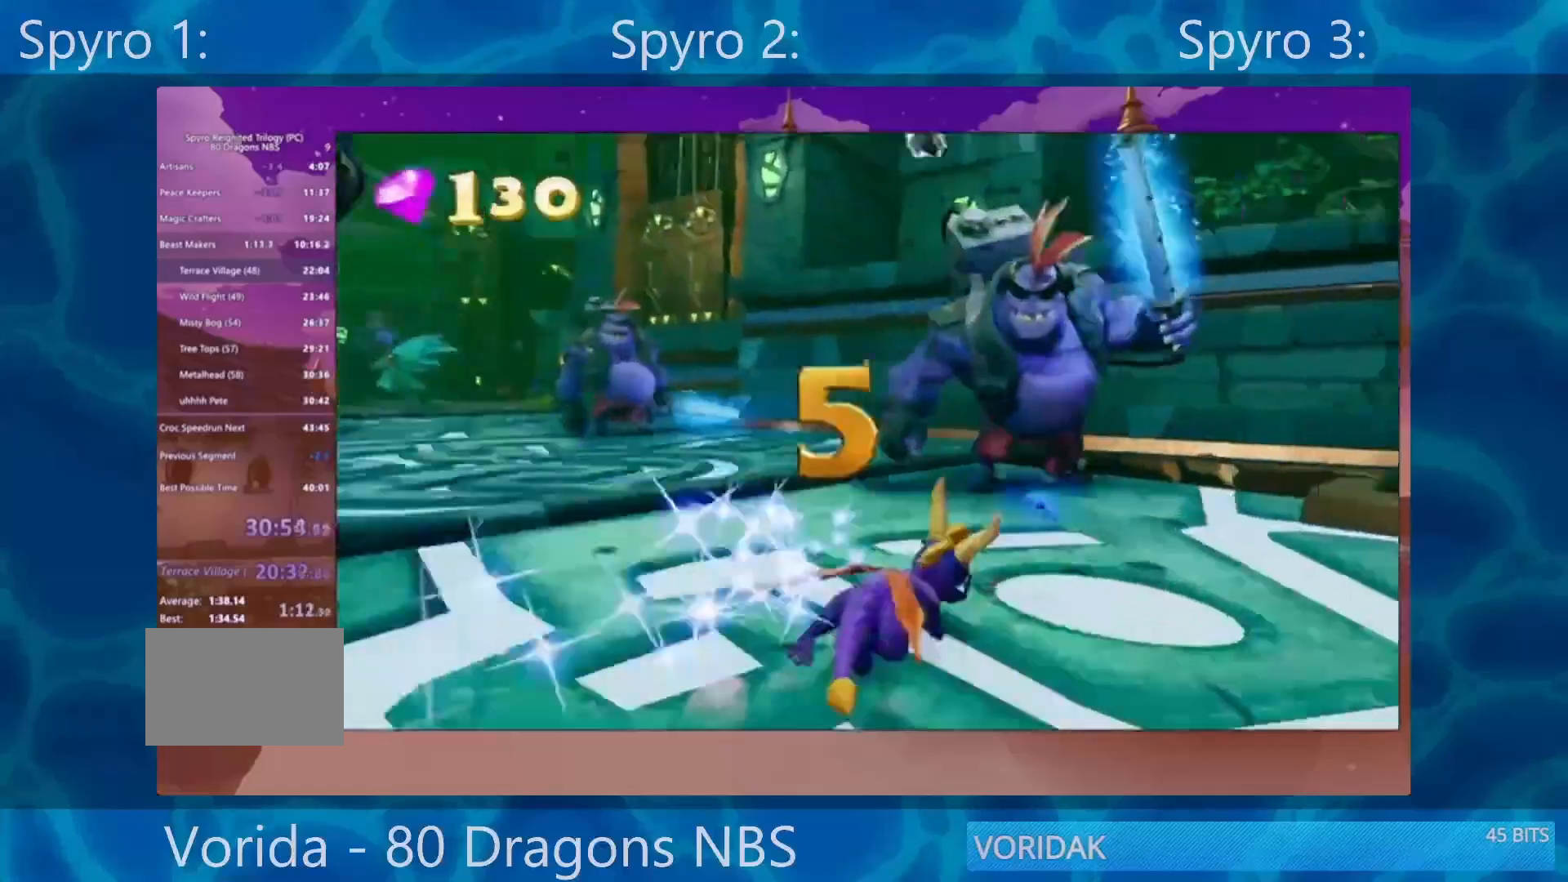
Gameplay with a controller (PlayStation layout); each line is a JSON object with the inputs held at the frame after it. "events" lists button and stick changes between this image and that frame as [ms after this image, input, new state], when the widget could be followed in between. Not read: L3 R3.
{"buttons": [], "left_stick": "left", "right_stick": "center", "events": [[133, "SQUARE", "up"], [133, "left_stick", "up"], [167, "R2", "down"], [267, "R2", "up"], [300, "CROSS", "down"], [467, "CROSS", "up"], [500, "left_stick", "left"]]}
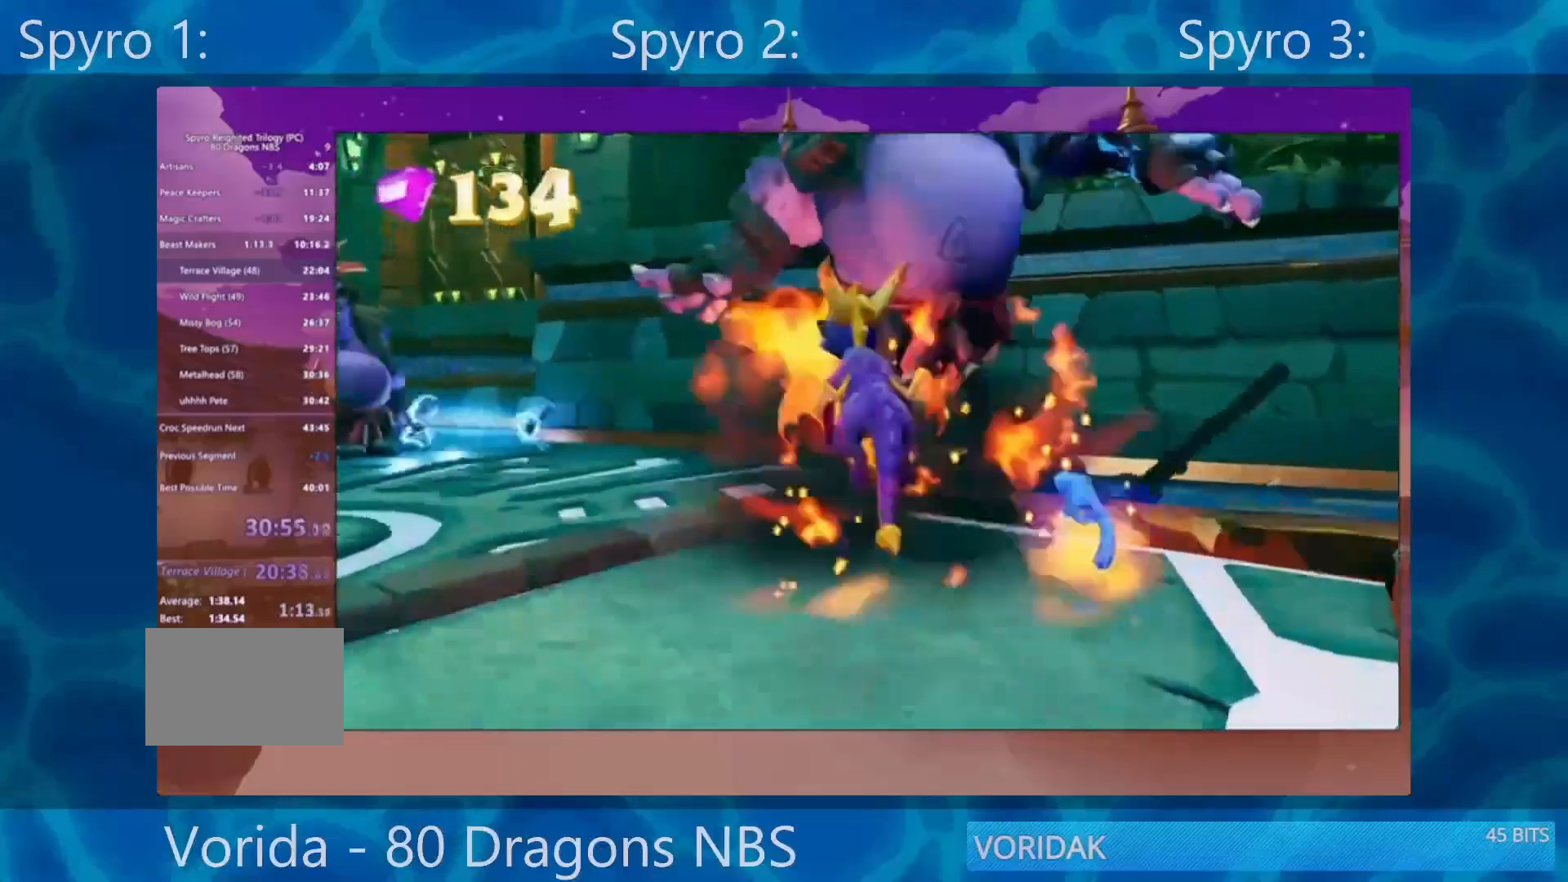
{"buttons": ["SQUARE"], "left_stick": "up-left", "right_stick": "center", "events": [[67, "SQUARE", "down"], [333, "left_stick", "up"], [467, "left_stick", "up-left"]]}
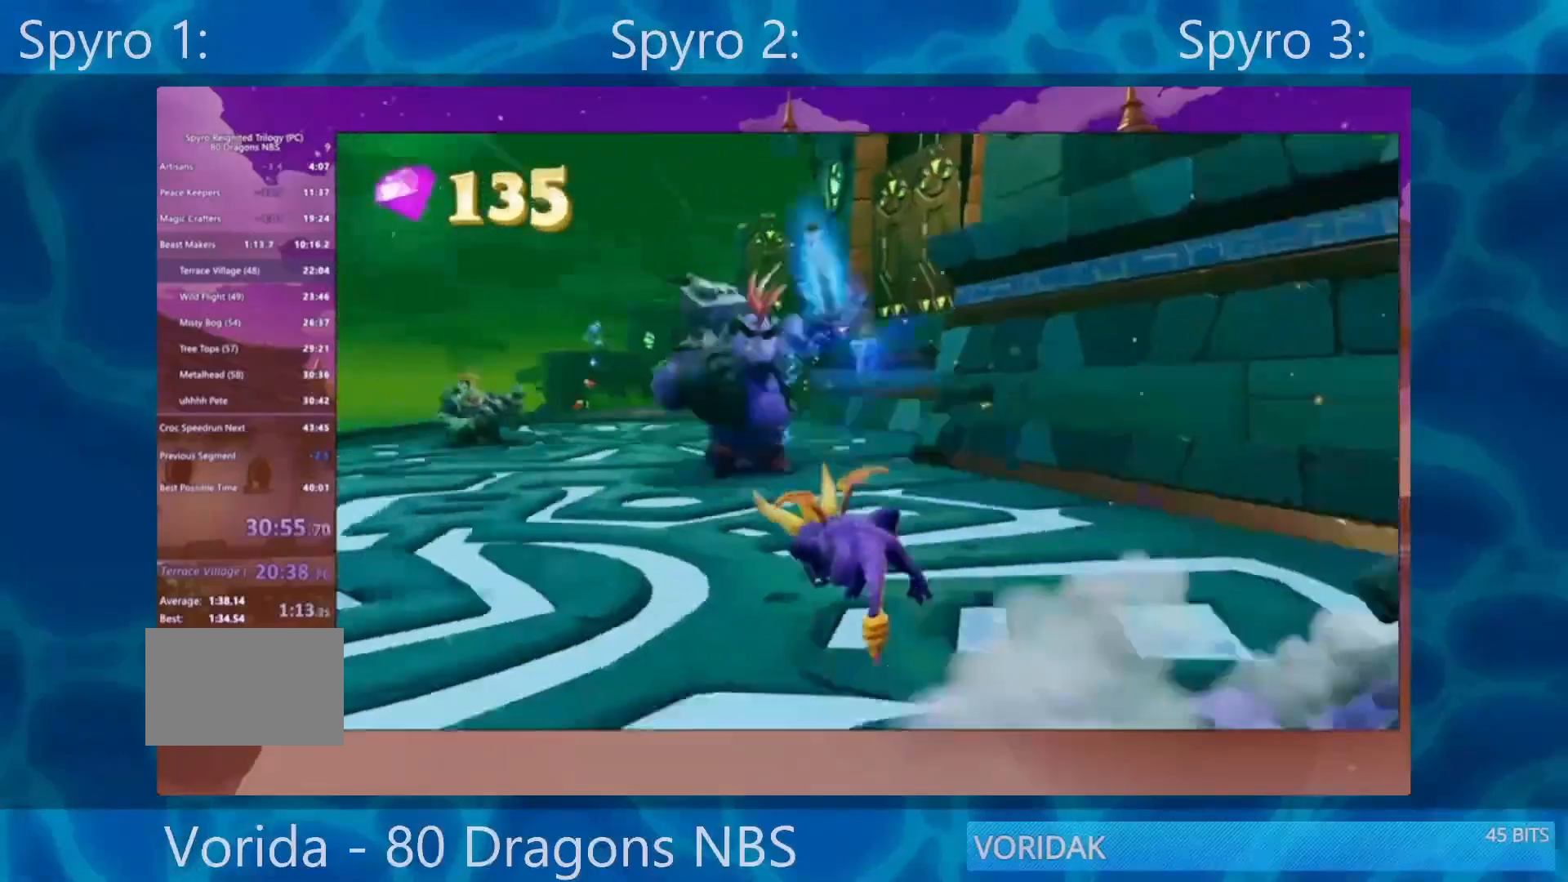
{"buttons": ["SQUARE"], "left_stick": "up-left", "right_stick": "center", "events": [[133, "SQUARE", "up"], [133, "left_stick", "up"], [200, "R2", "down"], [333, "R2", "up"], [333, "SQUARE", "down"], [367, "left_stick", "up-left"]]}
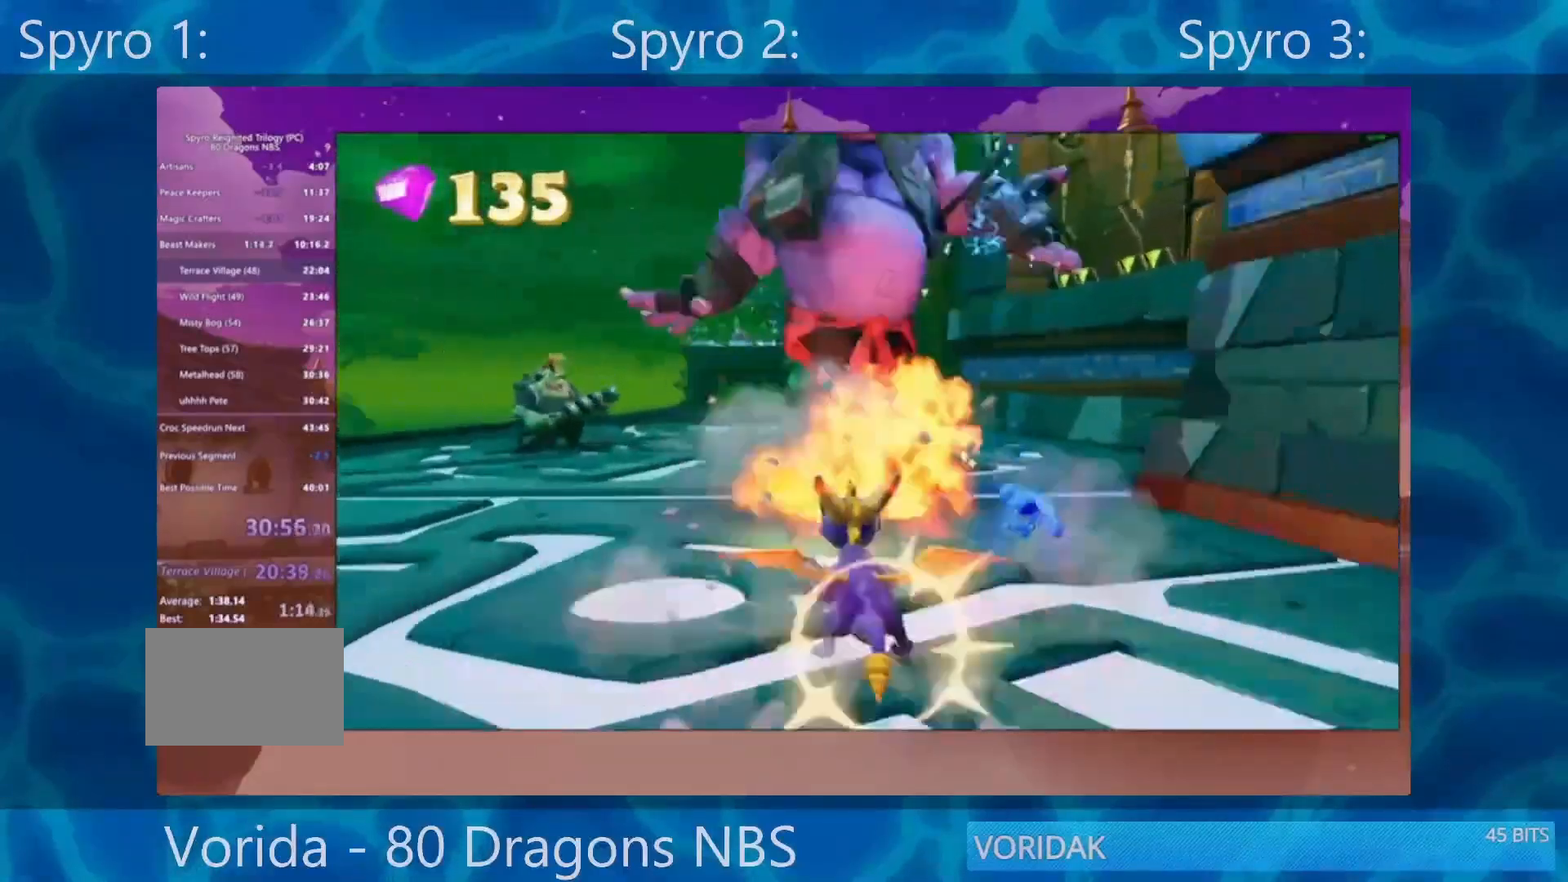
{"buttons": [], "left_stick": "up-left", "right_stick": "center", "events": [[500, "SQUARE", "up"]]}
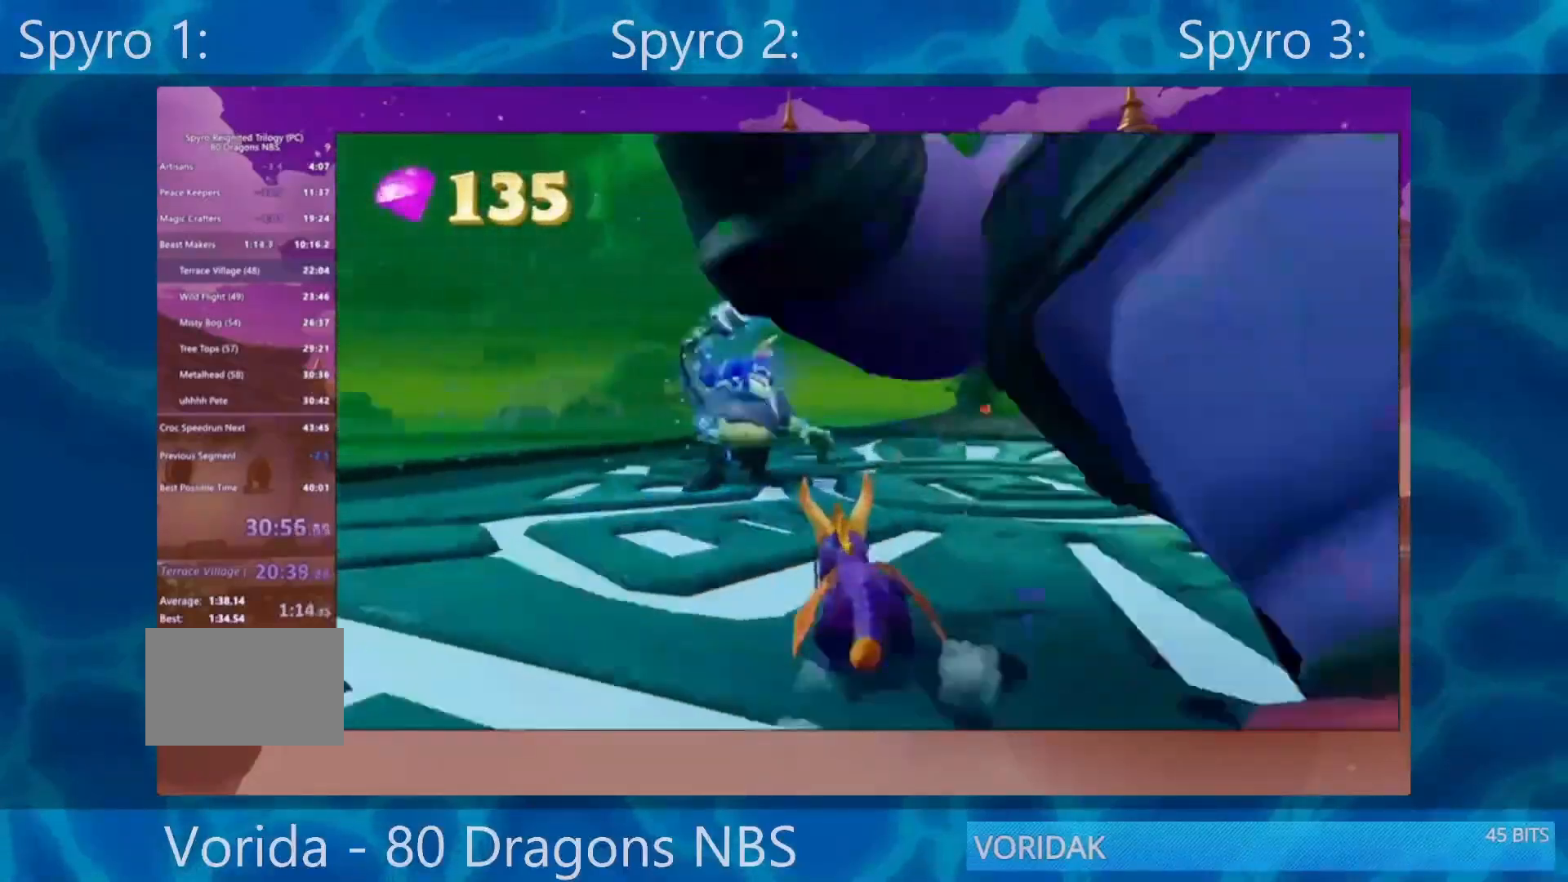
{"buttons": ["SQUARE"], "left_stick": "down", "right_stick": "center", "events": [[33, "R2", "down"], [133, "R2", "up"], [233, "left_stick", "down"], [500, "SQUARE", "down"]]}
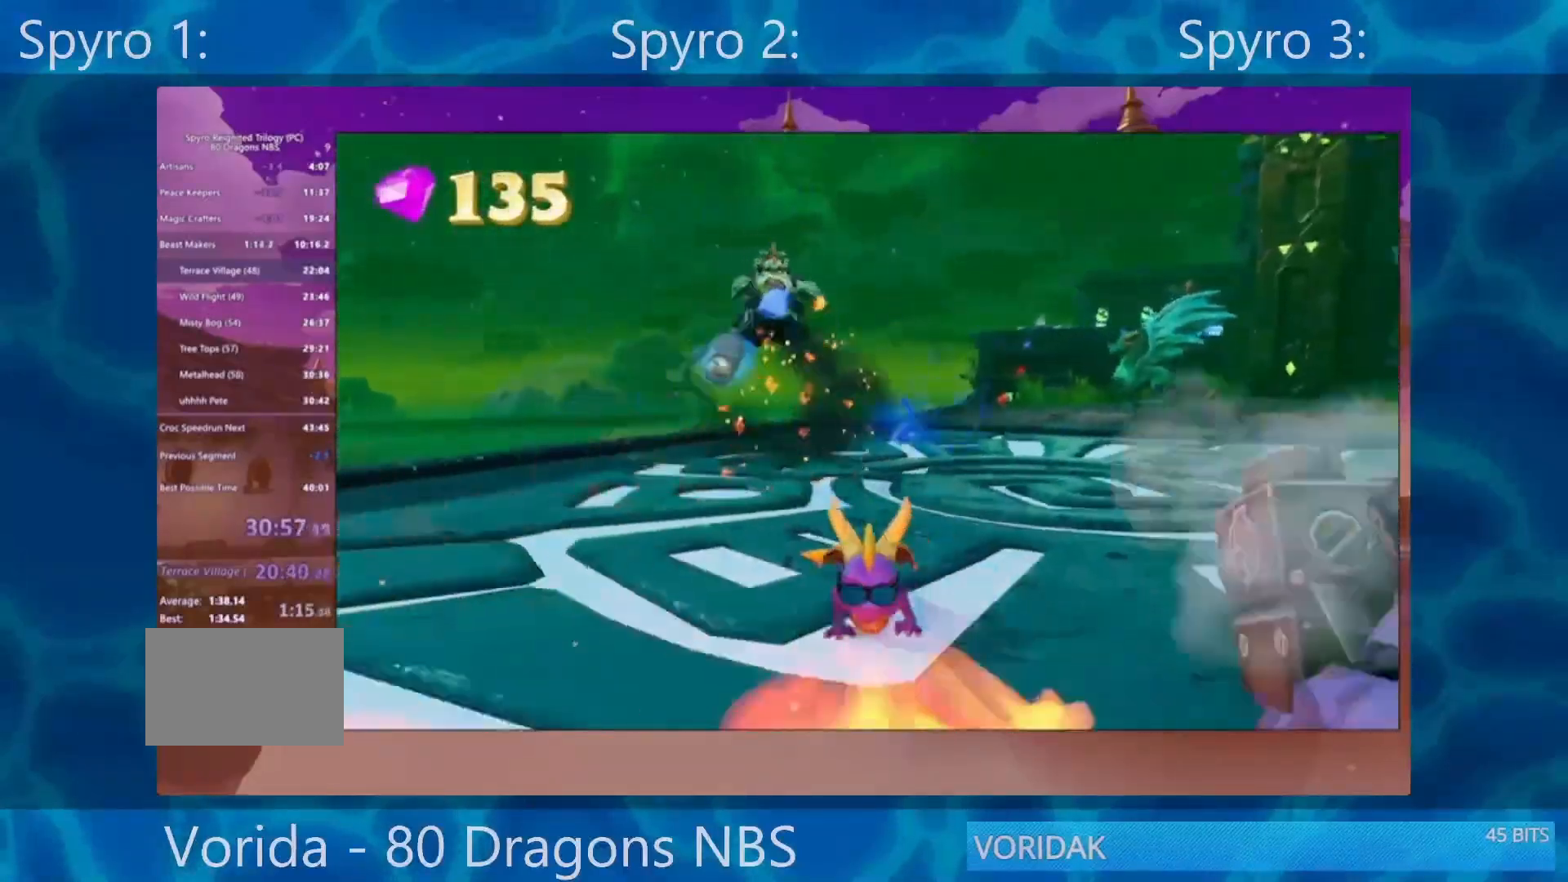
{"buttons": ["SQUARE"], "left_stick": "center", "right_stick": "center", "events": [[67, "left_stick", "center"]]}
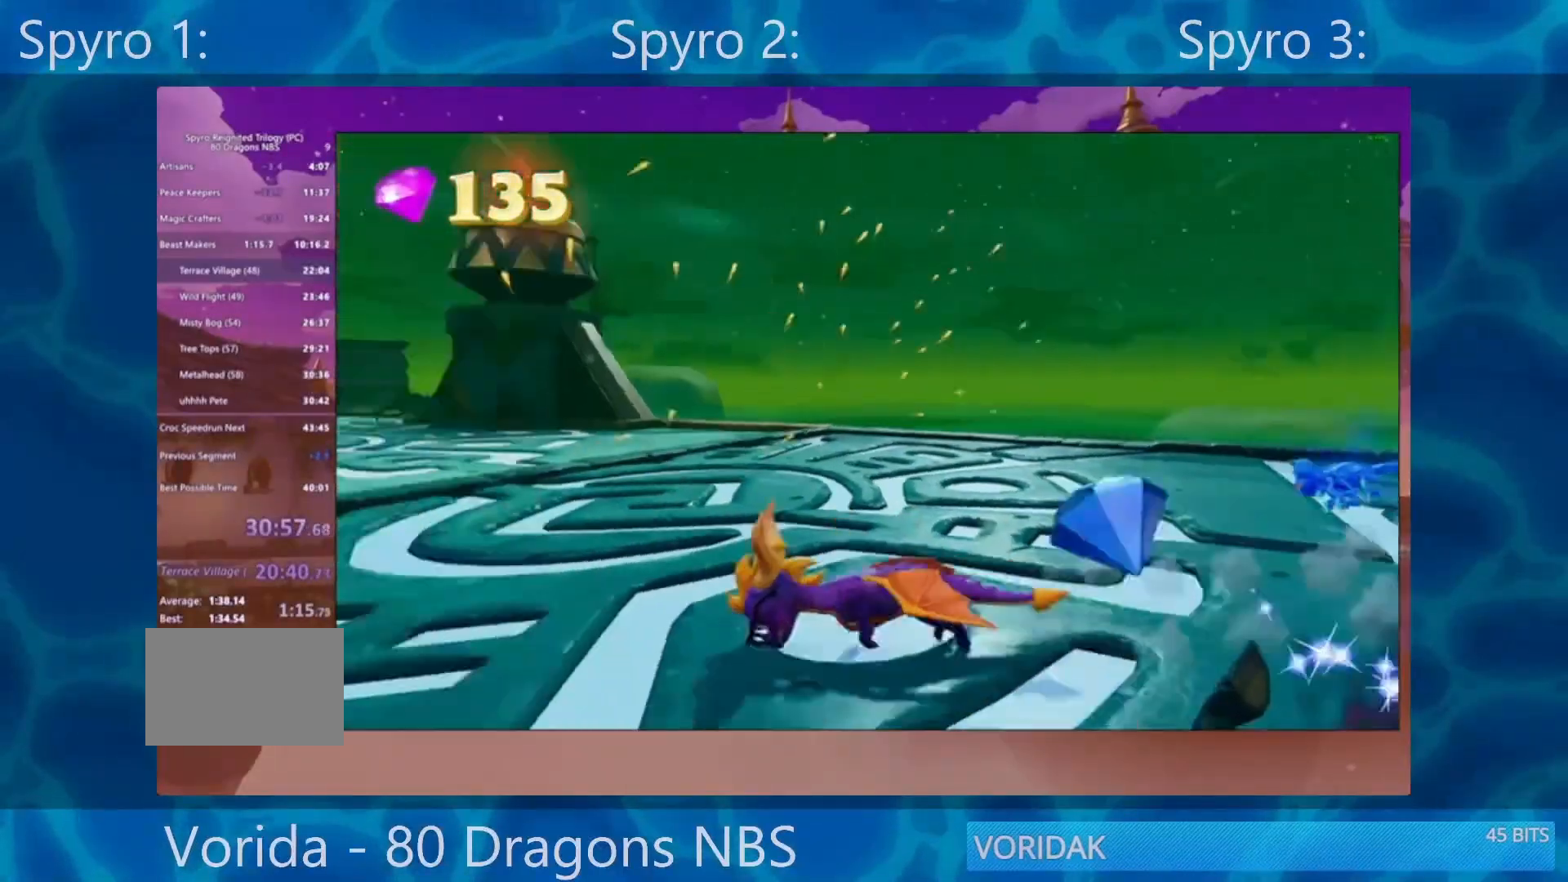
{"buttons": [], "left_stick": "up", "right_stick": "center", "events": [[50, "left_stick", "up"], [167, "left_stick", "up-left"], [400, "left_stick", "up"], [500, "SQUARE", "up"]]}
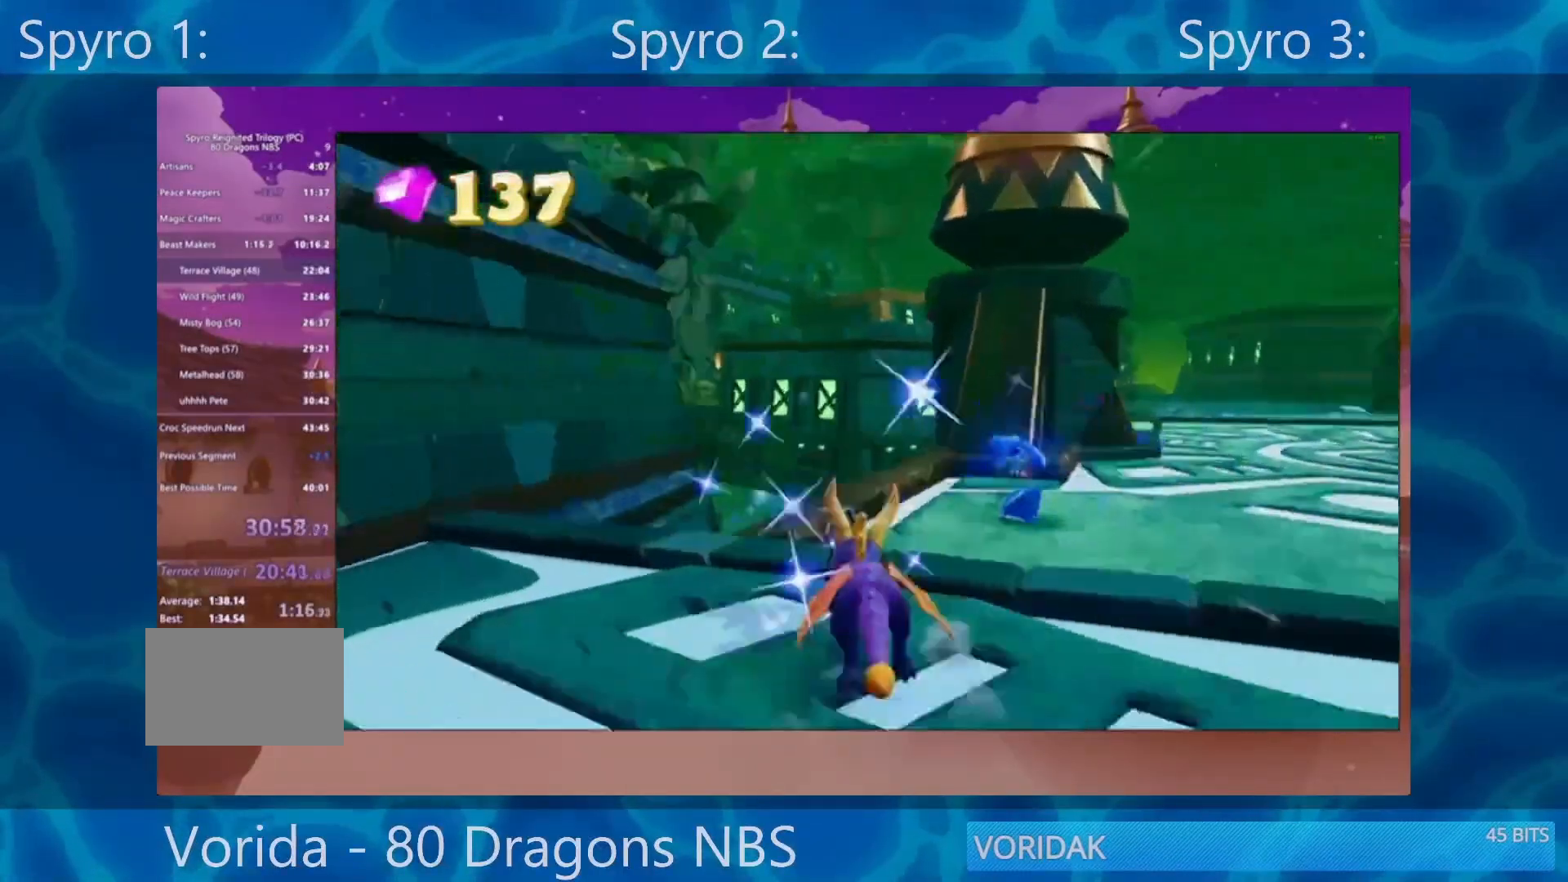
{"buttons": ["SQUARE"], "left_stick": "down-right", "right_stick": "center", "events": [[67, "left_stick", "right"], [100, "right_stick", "right"], [167, "left_stick", "down-right"], [333, "right_stick", "up-right"], [433, "right_stick", "center"], [500, "SQUARE", "down"]]}
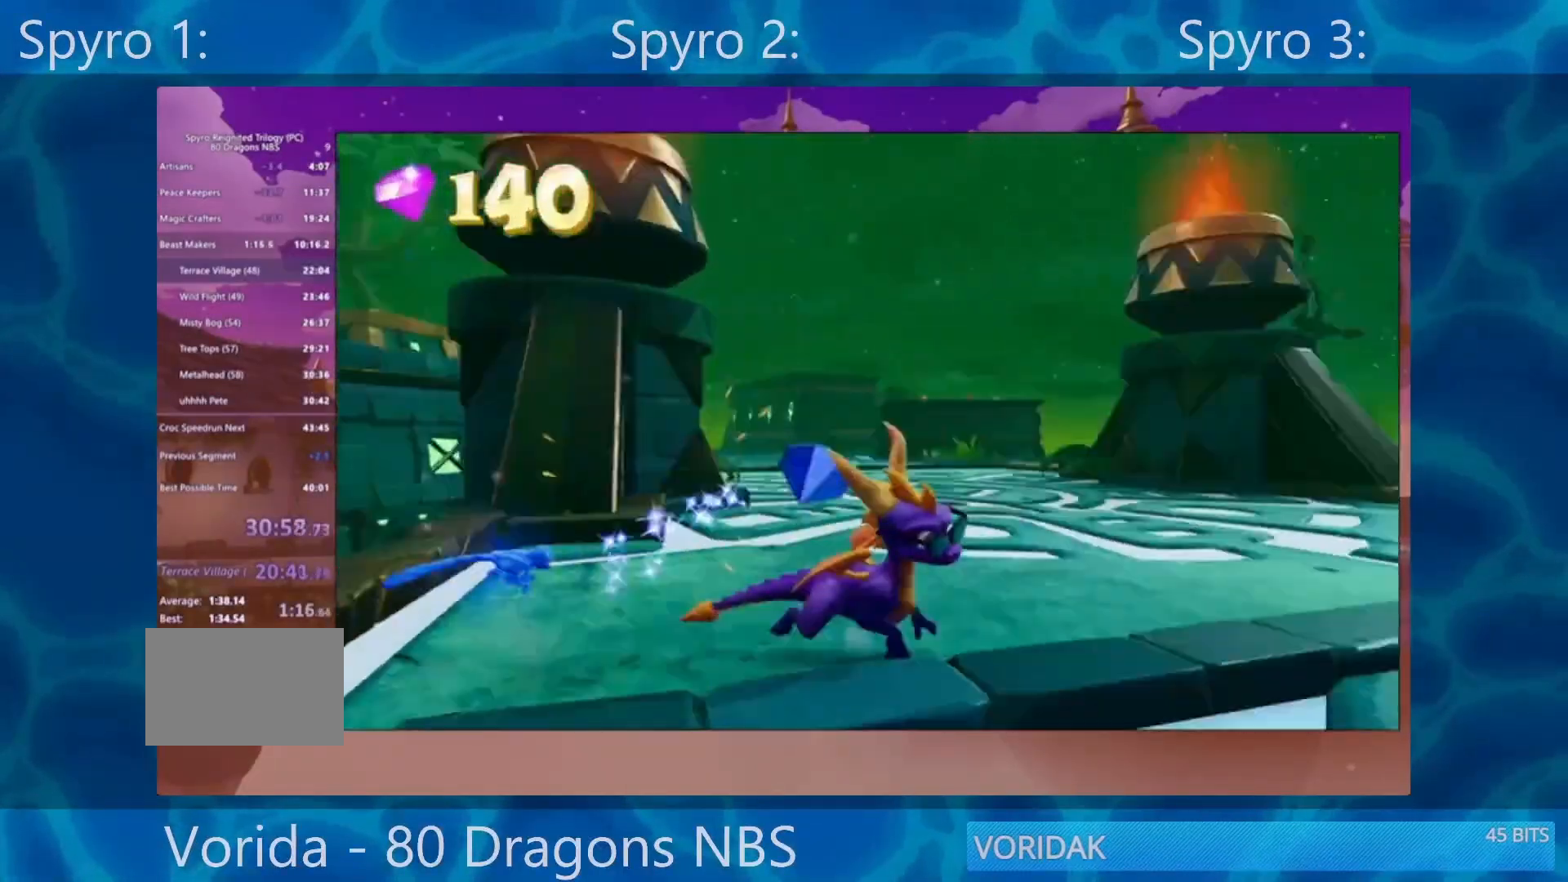
{"buttons": ["SQUARE"], "left_stick": "center", "right_stick": "center", "events": [[183, "left_stick", "right"], [400, "left_stick", "center"]]}
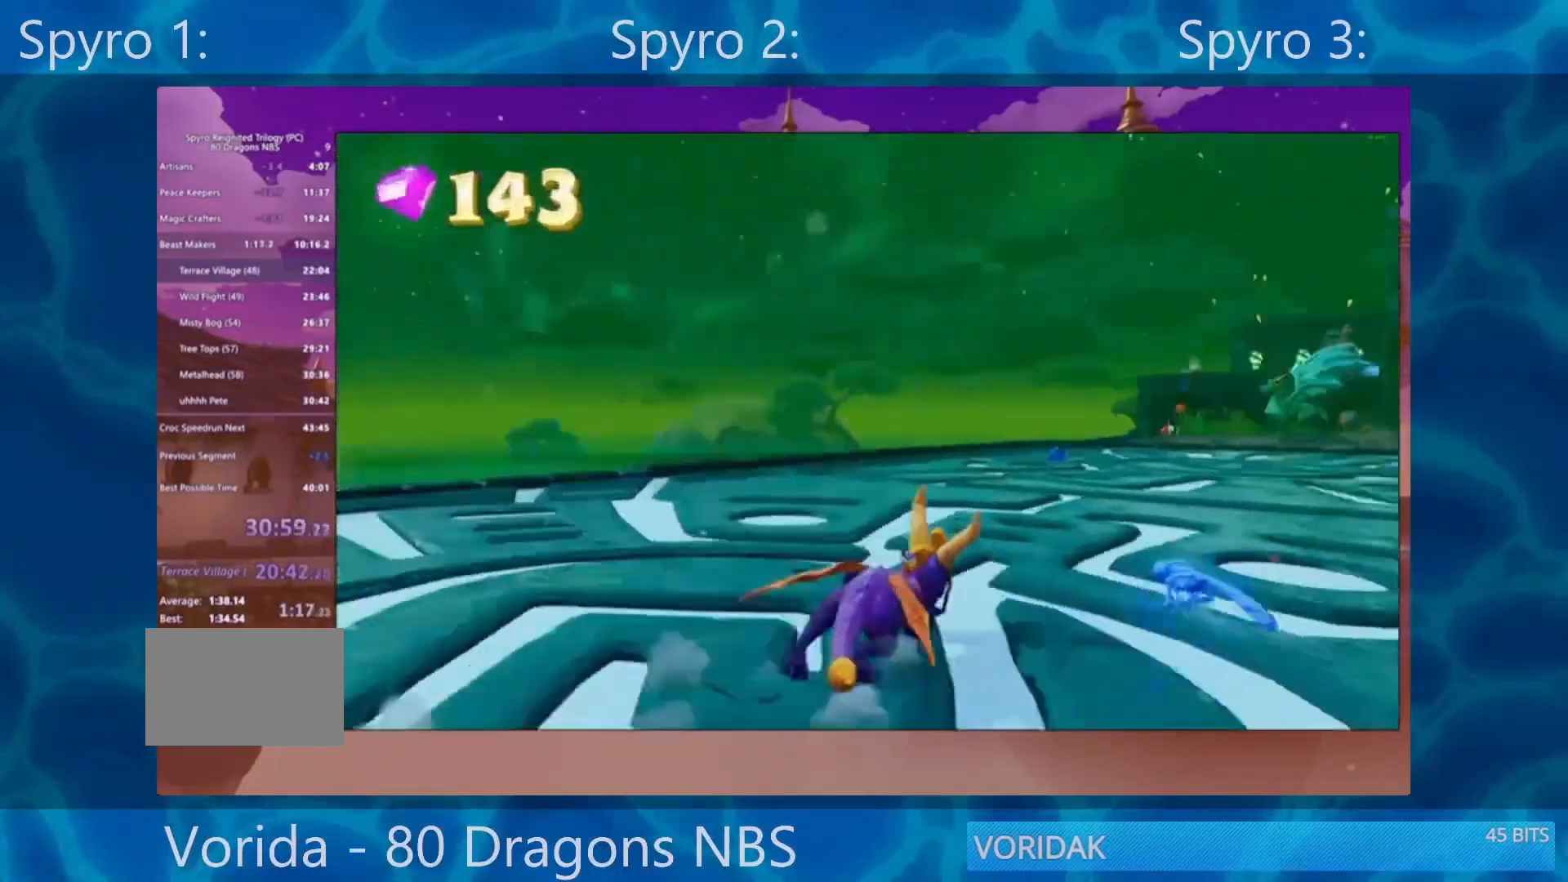
{"buttons": ["SQUARE"], "left_stick": "left", "right_stick": "center", "events": [[67, "left_stick", "left"], [167, "left_stick", "right"], [333, "left_stick", "center"], [450, "left_stick", "left"]]}
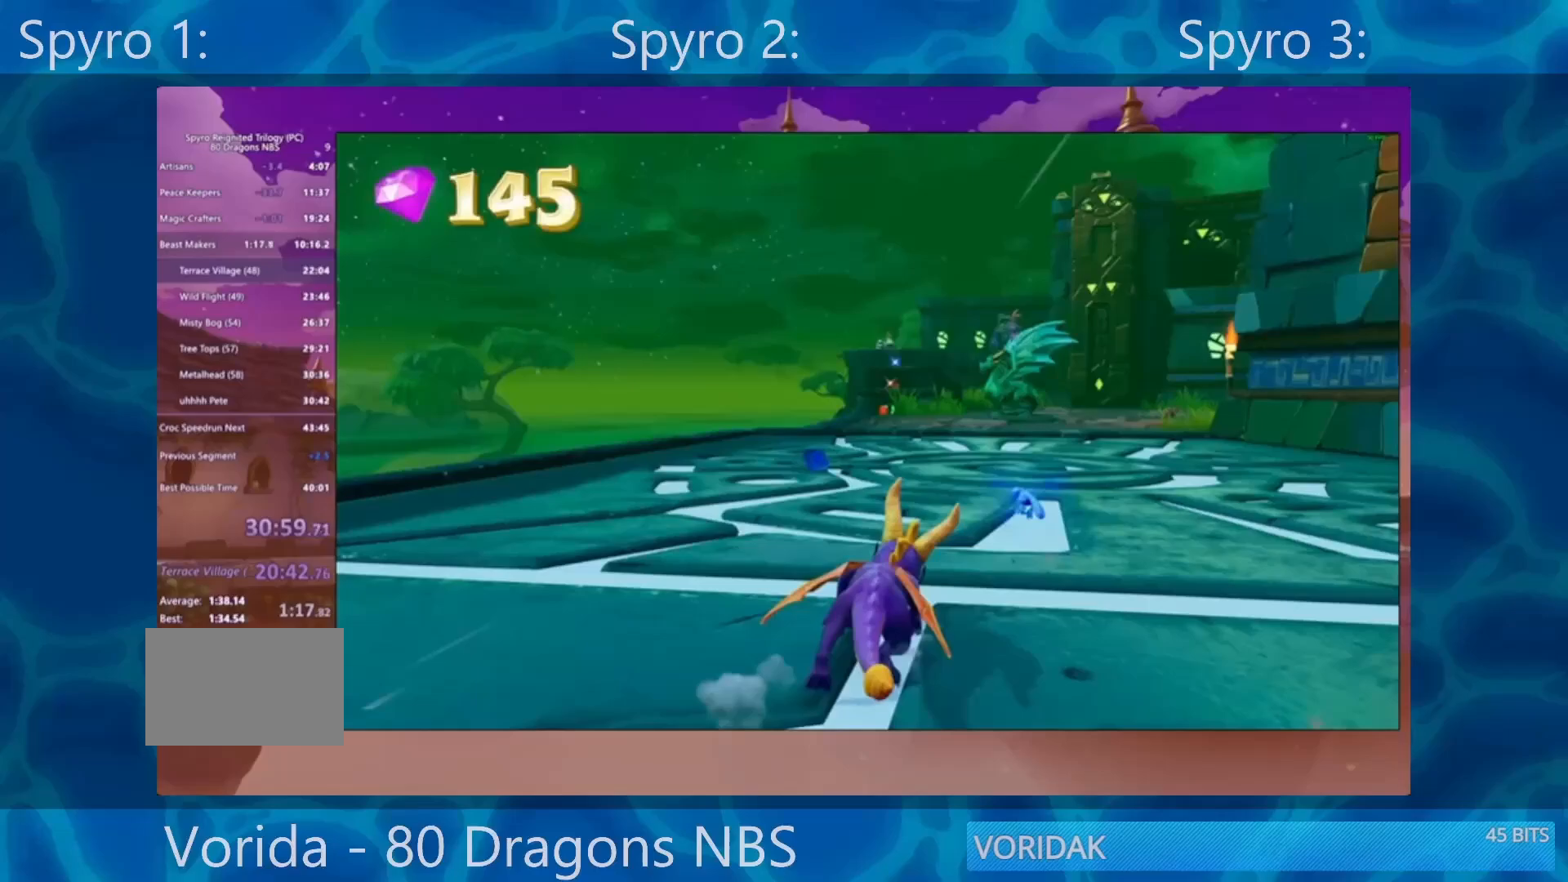
{"buttons": ["SQUARE"], "left_stick": "center", "right_stick": "center", "events": [[83, "left_stick", "center"], [400, "left_stick", "right"], [483, "left_stick", "center"]]}
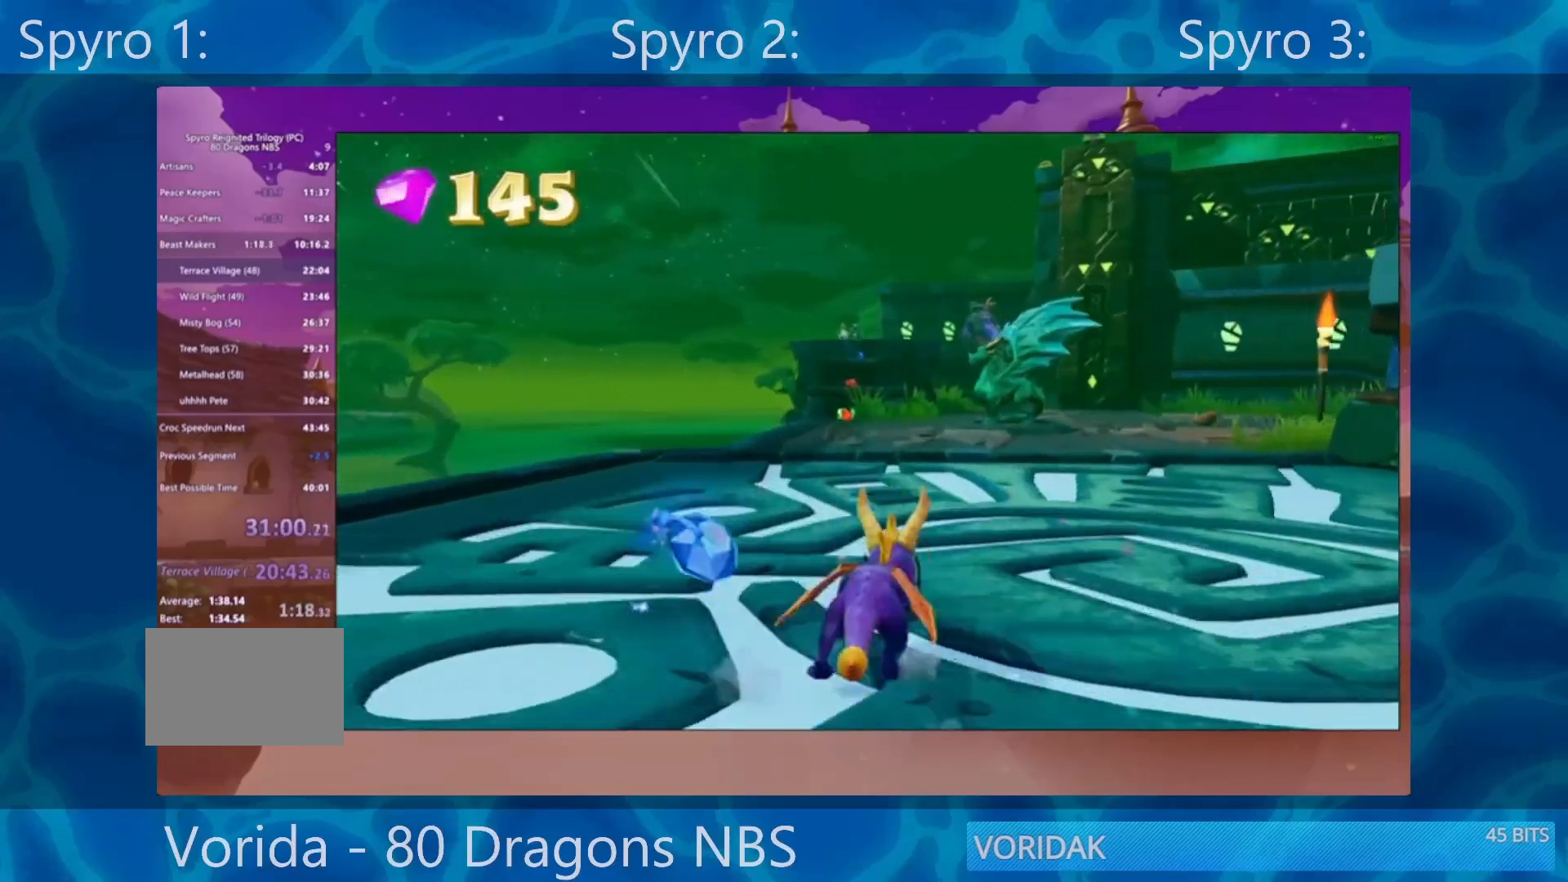
{"buttons": ["SQUARE"], "left_stick": "right", "right_stick": "center", "events": [[433, "left_stick", "right"]]}
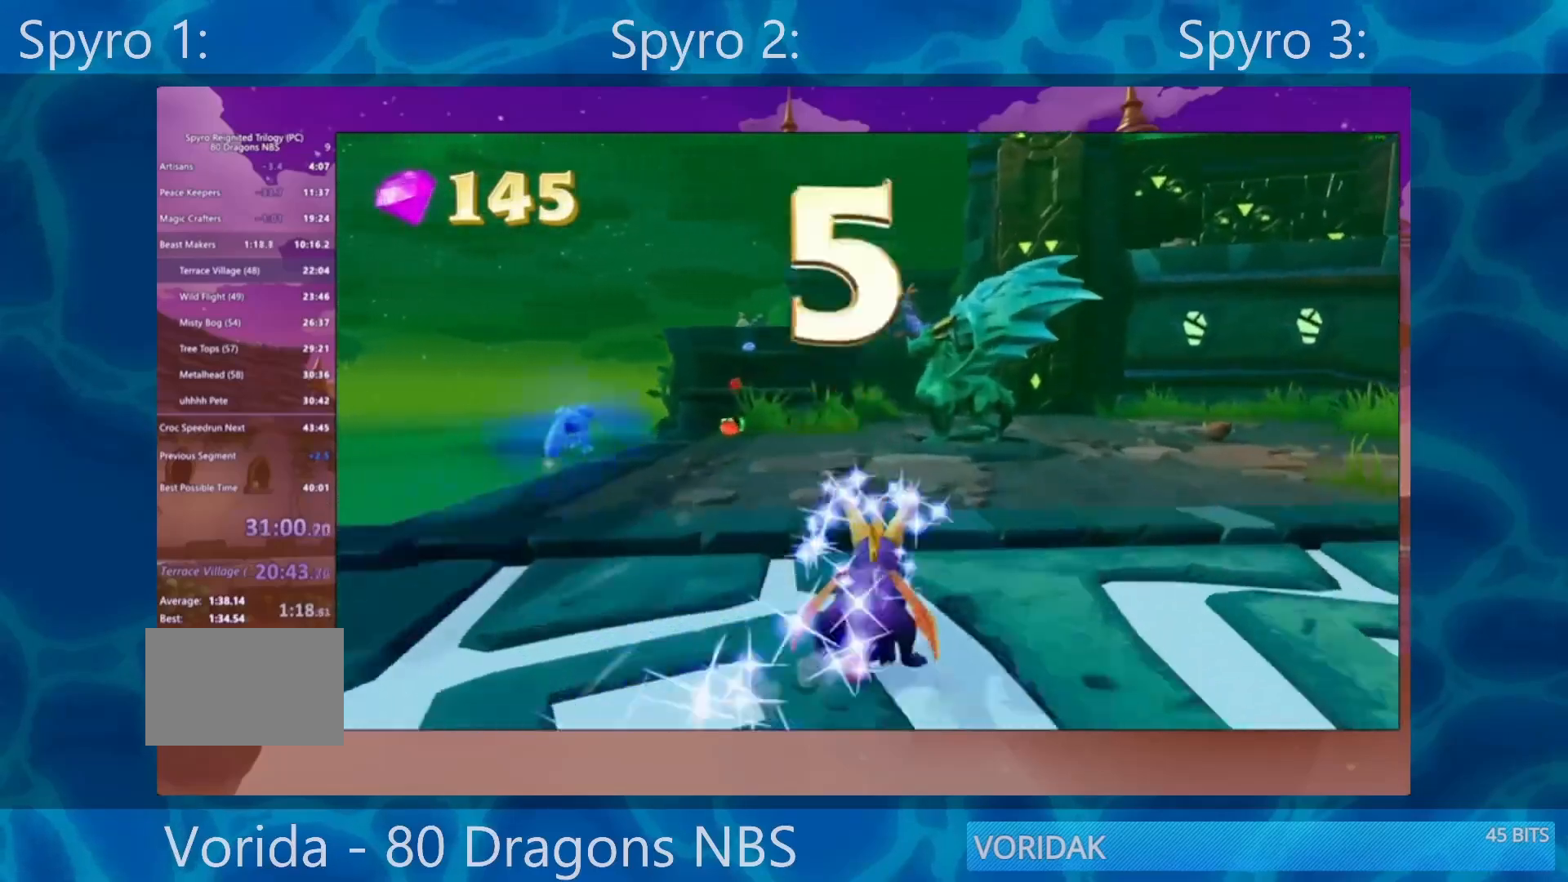
{"buttons": ["SQUARE"], "left_stick": "center", "right_stick": "center", "events": [[100, "left_stick", "center"]]}
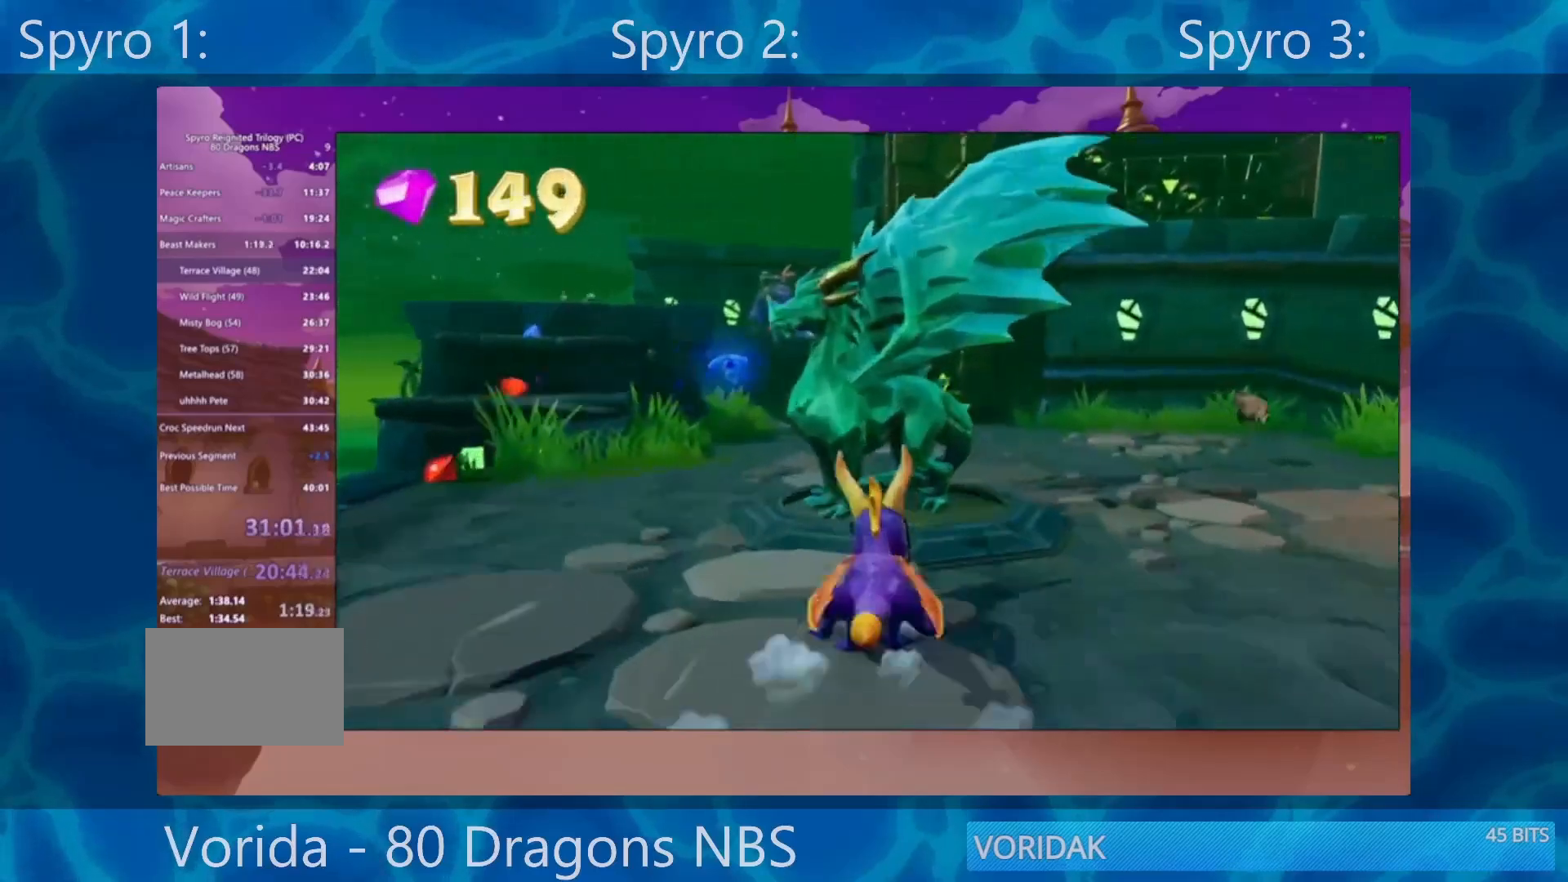
{"buttons": [], "left_stick": "center", "right_stick": "center", "events": [[367, "SQUARE", "up"]]}
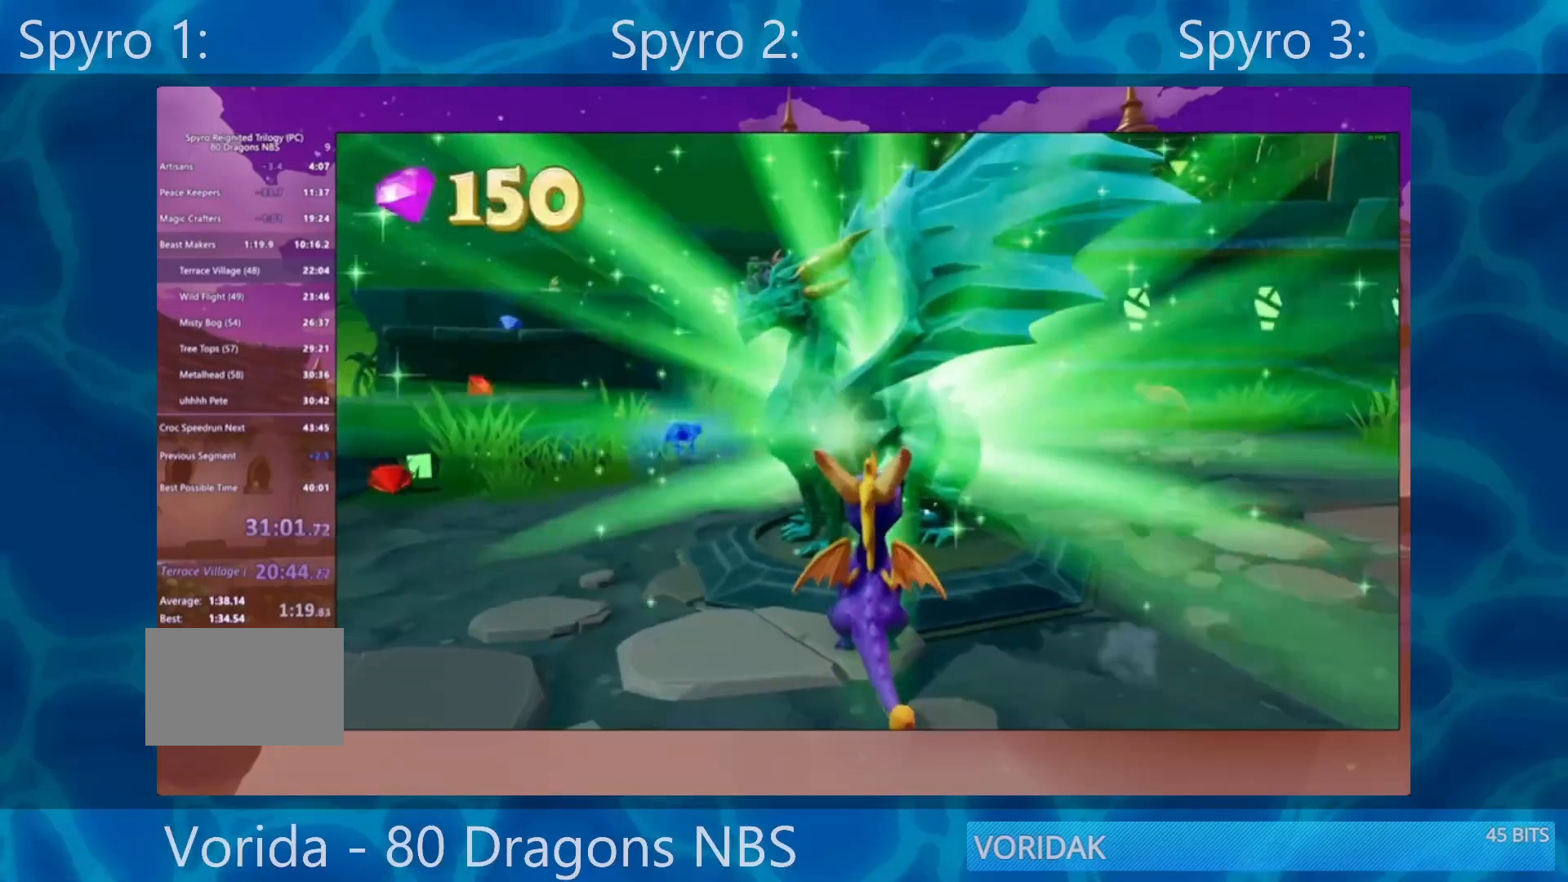
{"buttons": ["TRIANGLE"], "left_stick": "center", "right_stick": "center", "events": [[200, "TRIANGLE", "down"], [267, "TRIANGLE", "up"], [333, "TRIANGLE", "down"], [417, "TRIANGLE", "up"], [500, "TRIANGLE", "down"]]}
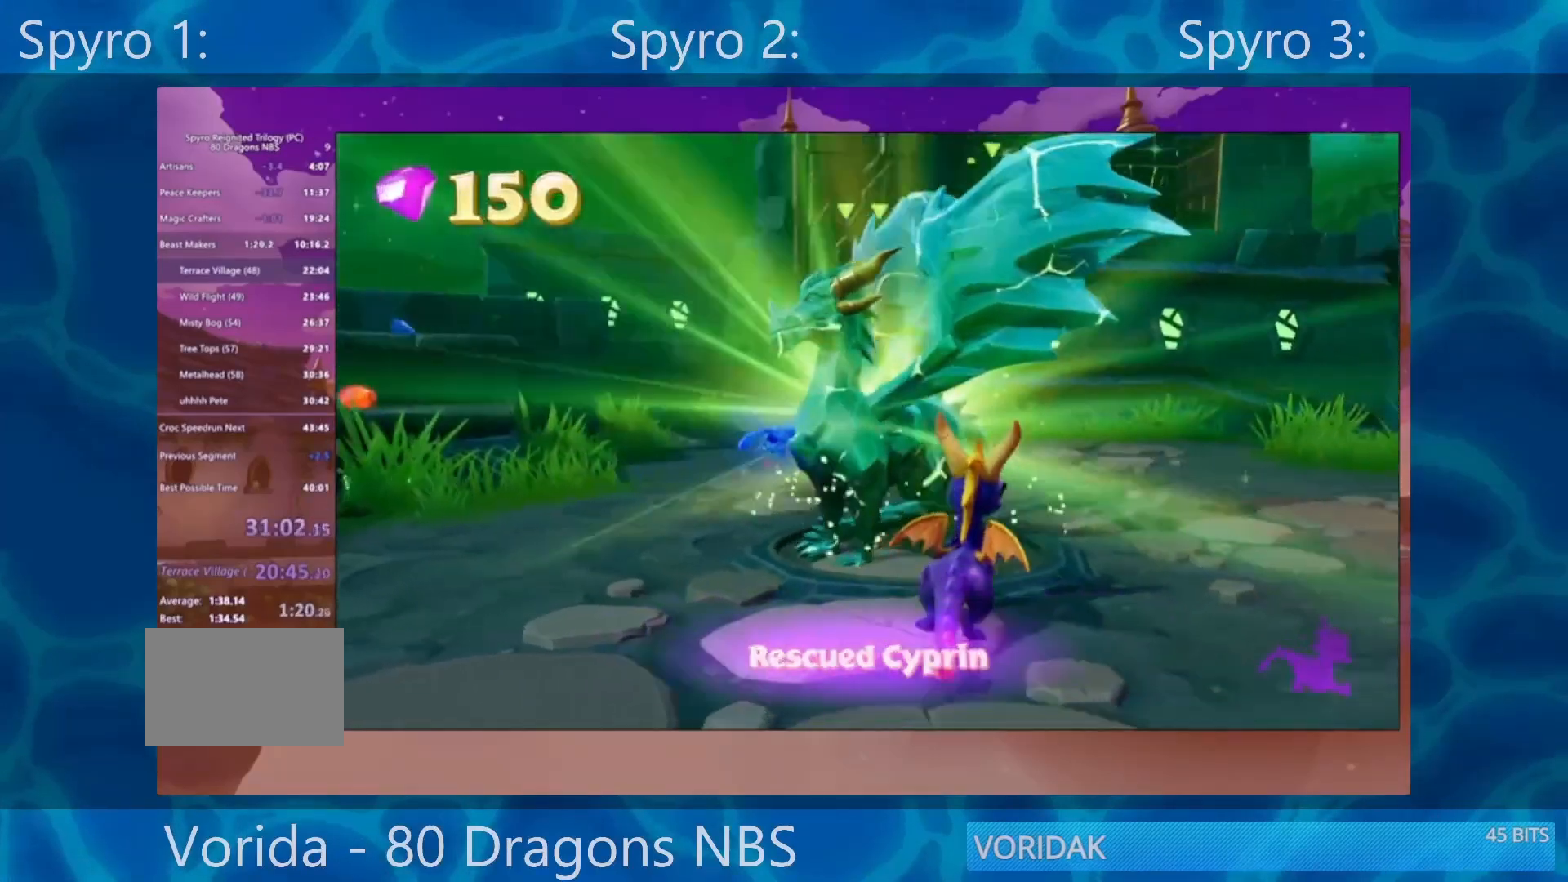
{"buttons": [], "left_stick": "center", "right_stick": "center", "events": [[100, "TRIANGLE", "up"], [200, "TRIANGLE", "down"], [250, "TRIANGLE", "up"], [350, "TRIANGLE", "down"], [417, "TRIANGLE", "up"]]}
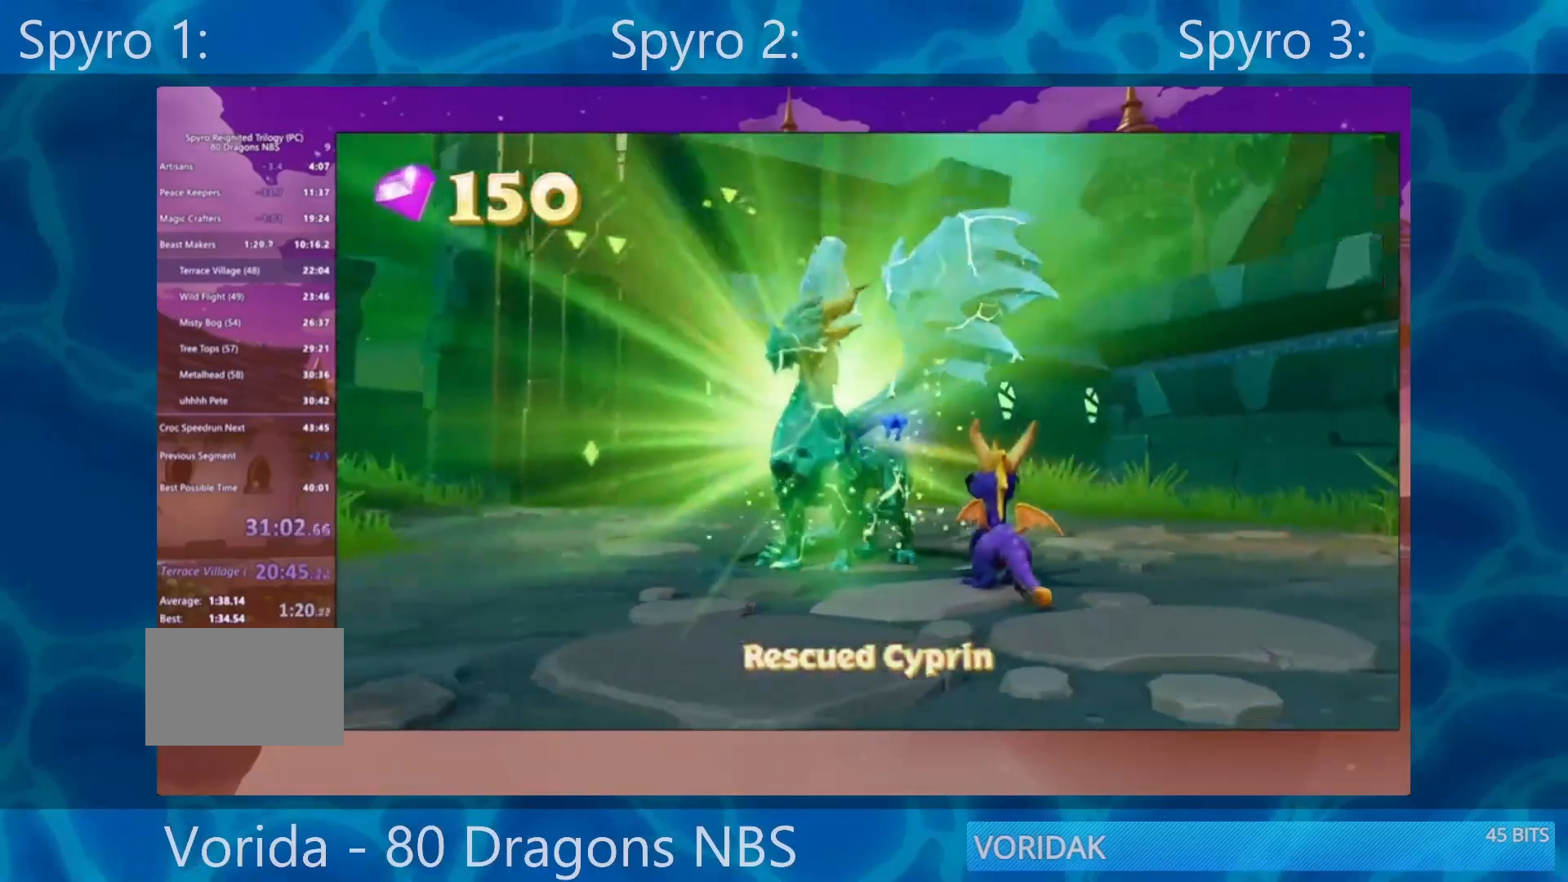
{"buttons": [], "left_stick": "center", "right_stick": "center", "events": []}
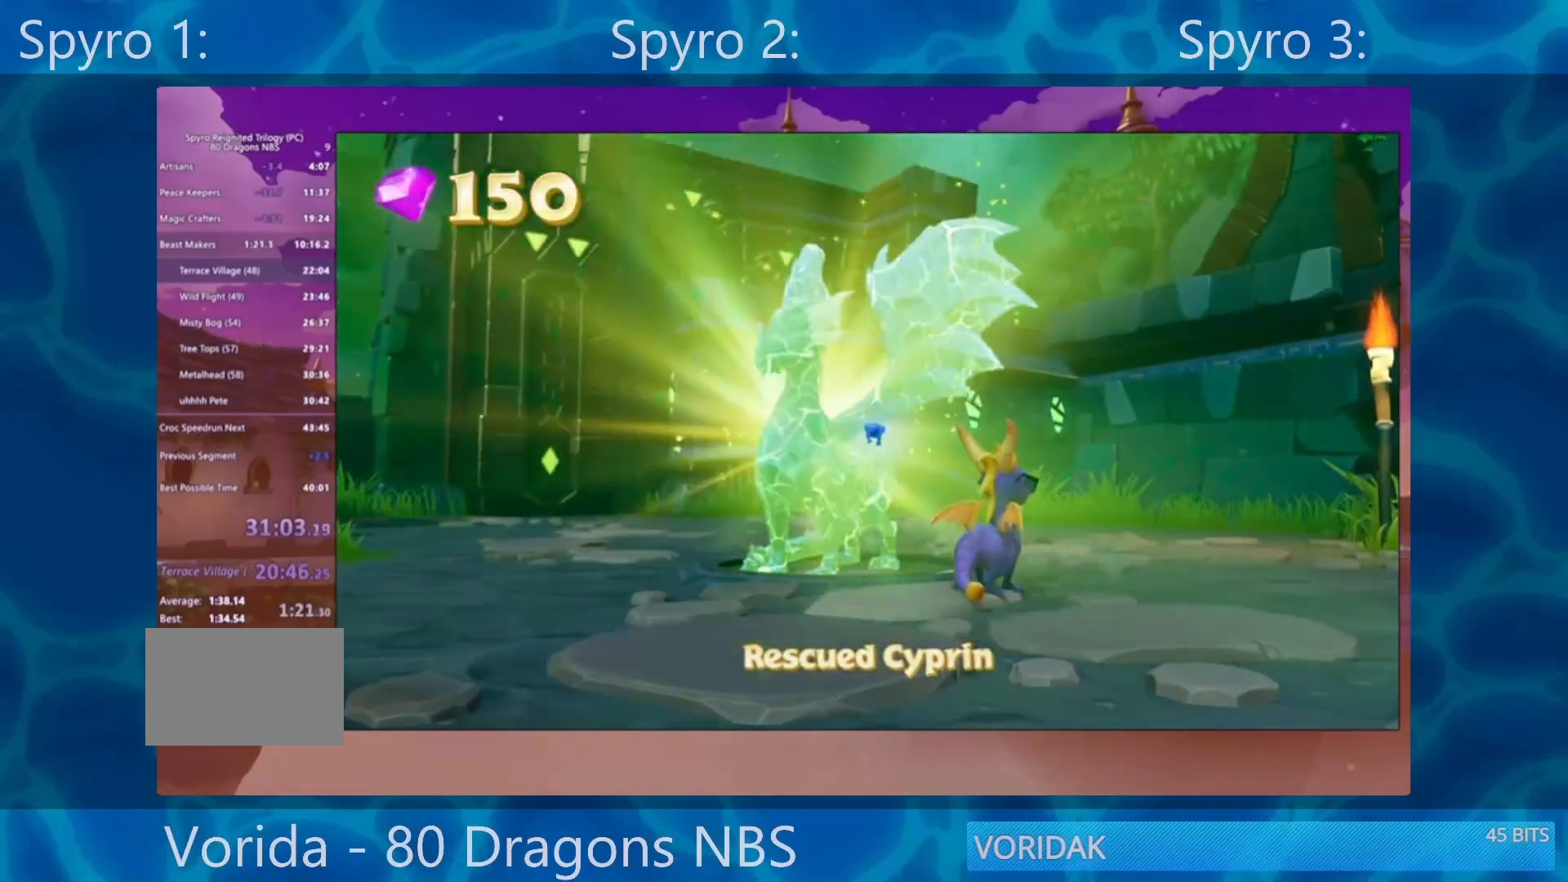
{"buttons": [], "left_stick": "center", "right_stick": "center", "events": [[167, "TRIANGLE", "down"], [233, "TRIANGLE", "up"]]}
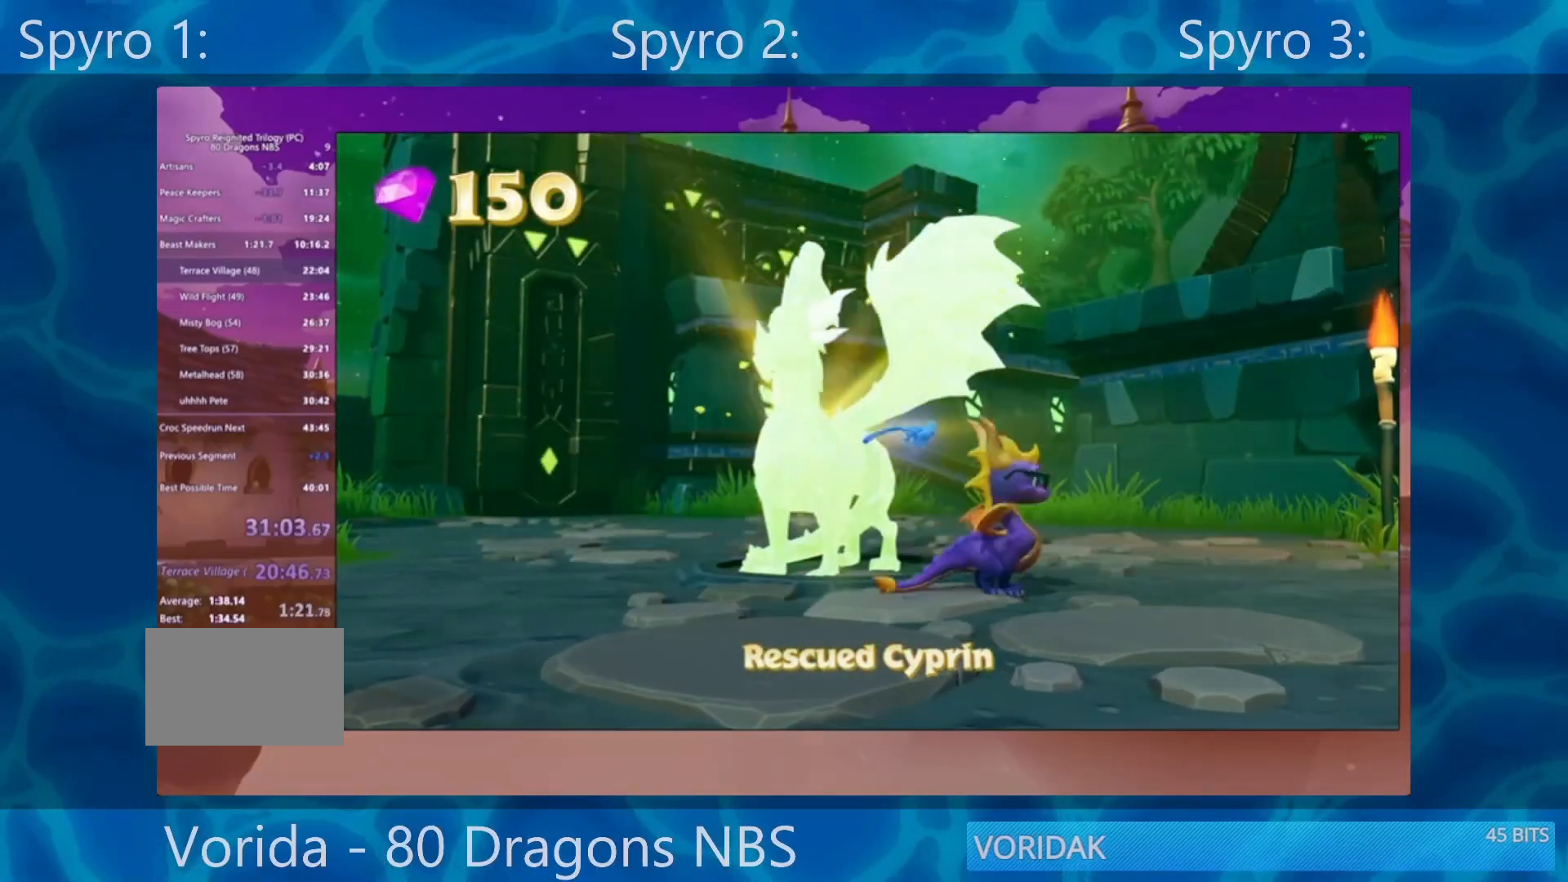
{"buttons": ["TRIANGLE"], "left_stick": "center", "right_stick": "center", "events": [[133, "TRIANGLE", "down"], [250, "TRIANGLE", "up"], [317, "TRIANGLE", "down"], [383, "TRIANGLE", "up"], [483, "TRIANGLE", "down"]]}
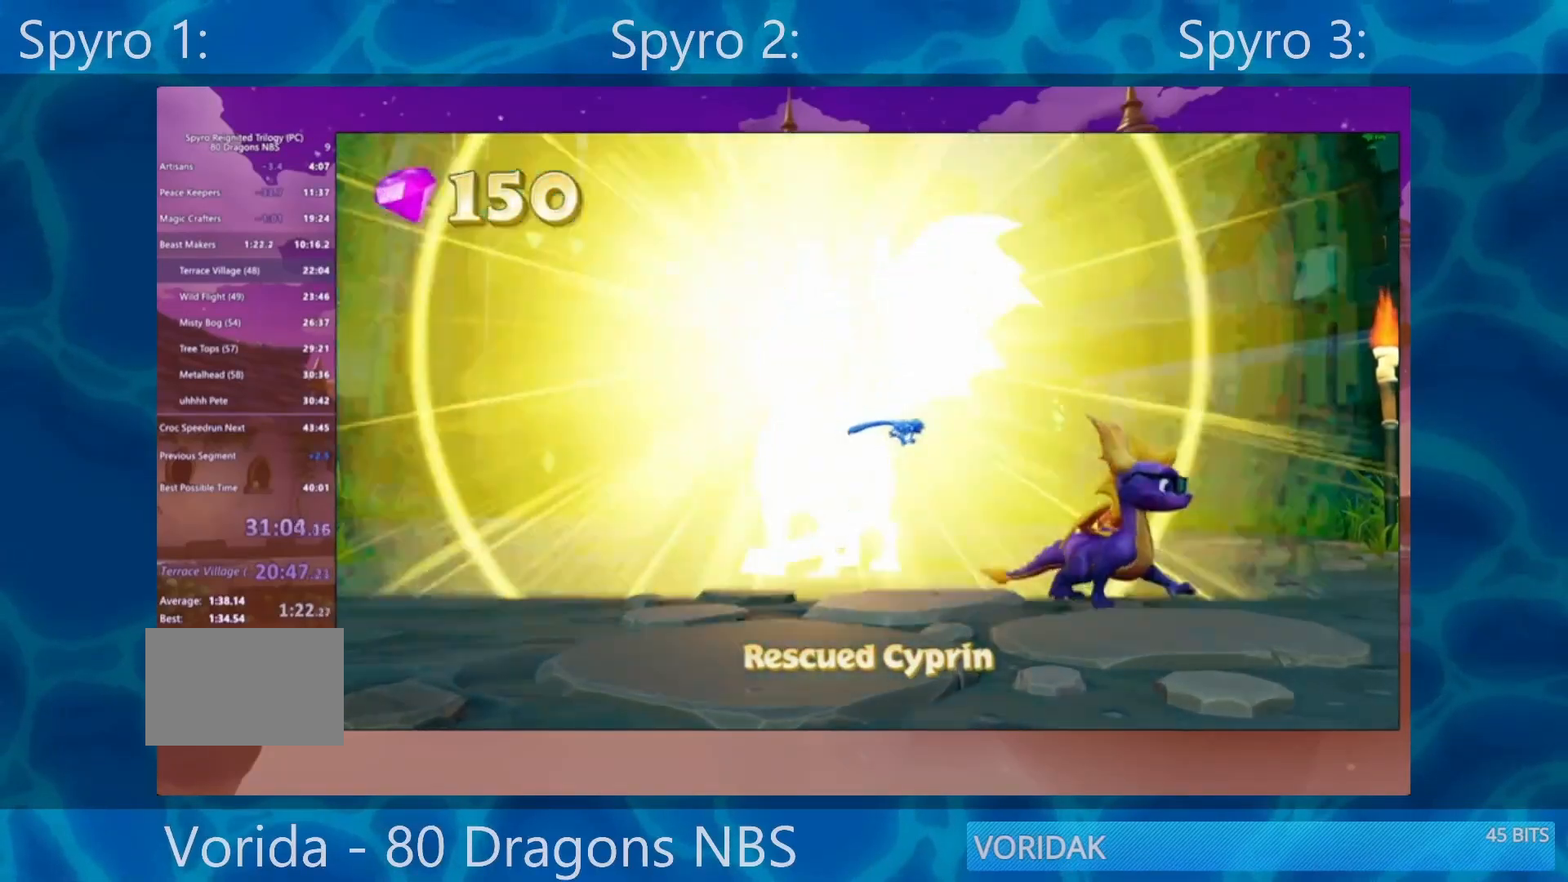
{"buttons": ["TRIANGLE"], "left_stick": "center", "right_stick": "center", "events": [[100, "TRIANGLE", "up"], [150, "TRIANGLE", "down"], [217, "TRIANGLE", "up"], [500, "TRIANGLE", "down"]]}
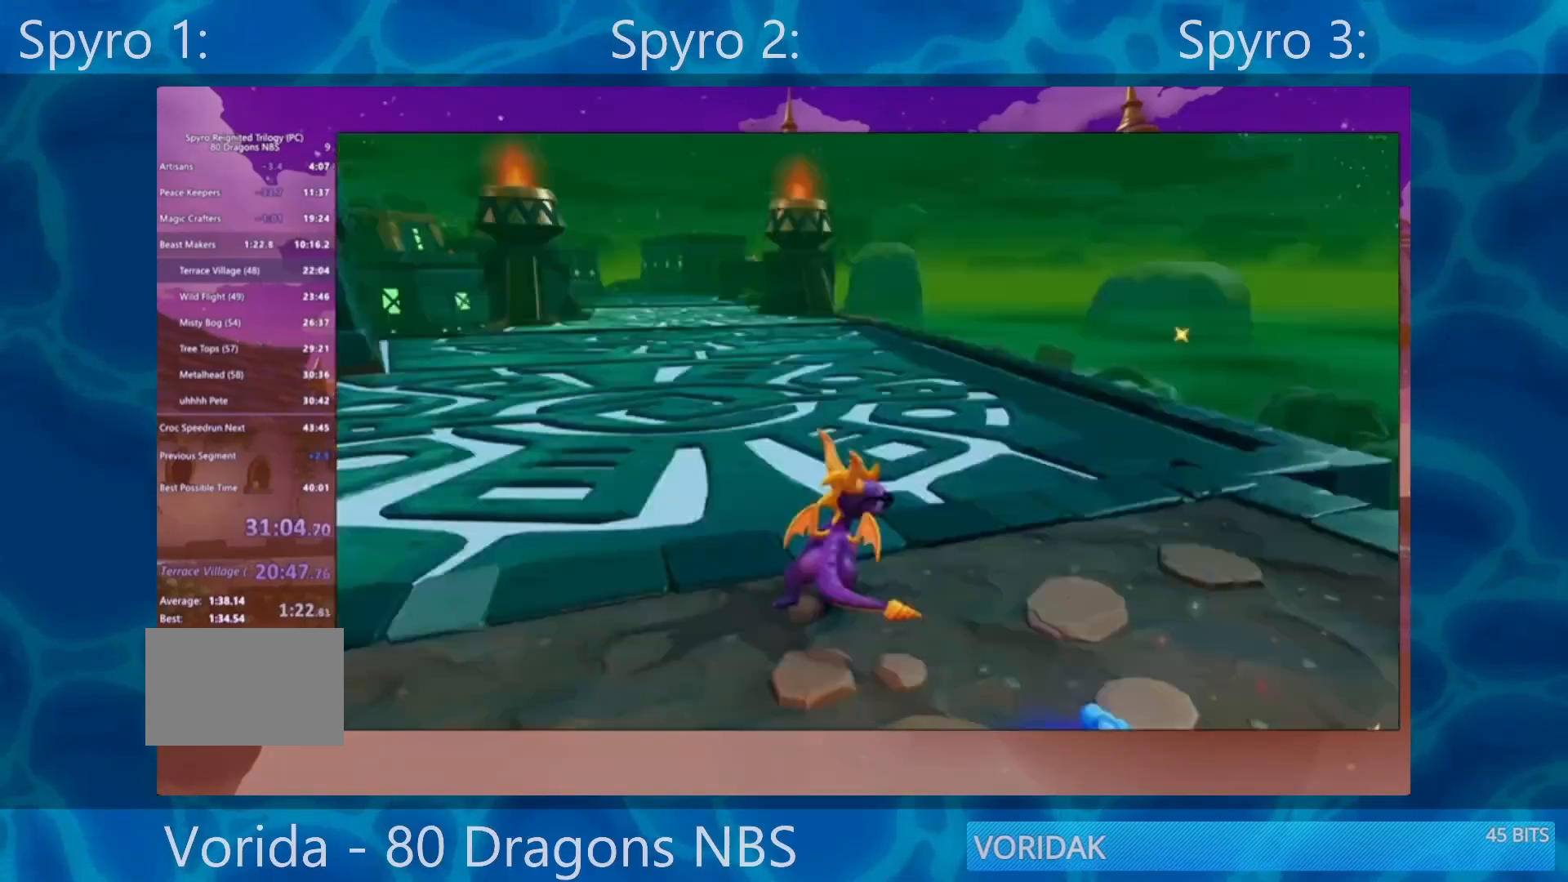
{"buttons": [], "left_stick": "center", "right_stick": "center", "events": [[100, "TRIANGLE", "up"], [167, "SQUARE", "down"], [333, "left_stick", "up-left"], [417, "SQUARE", "up"], [450, "left_stick", "center"]]}
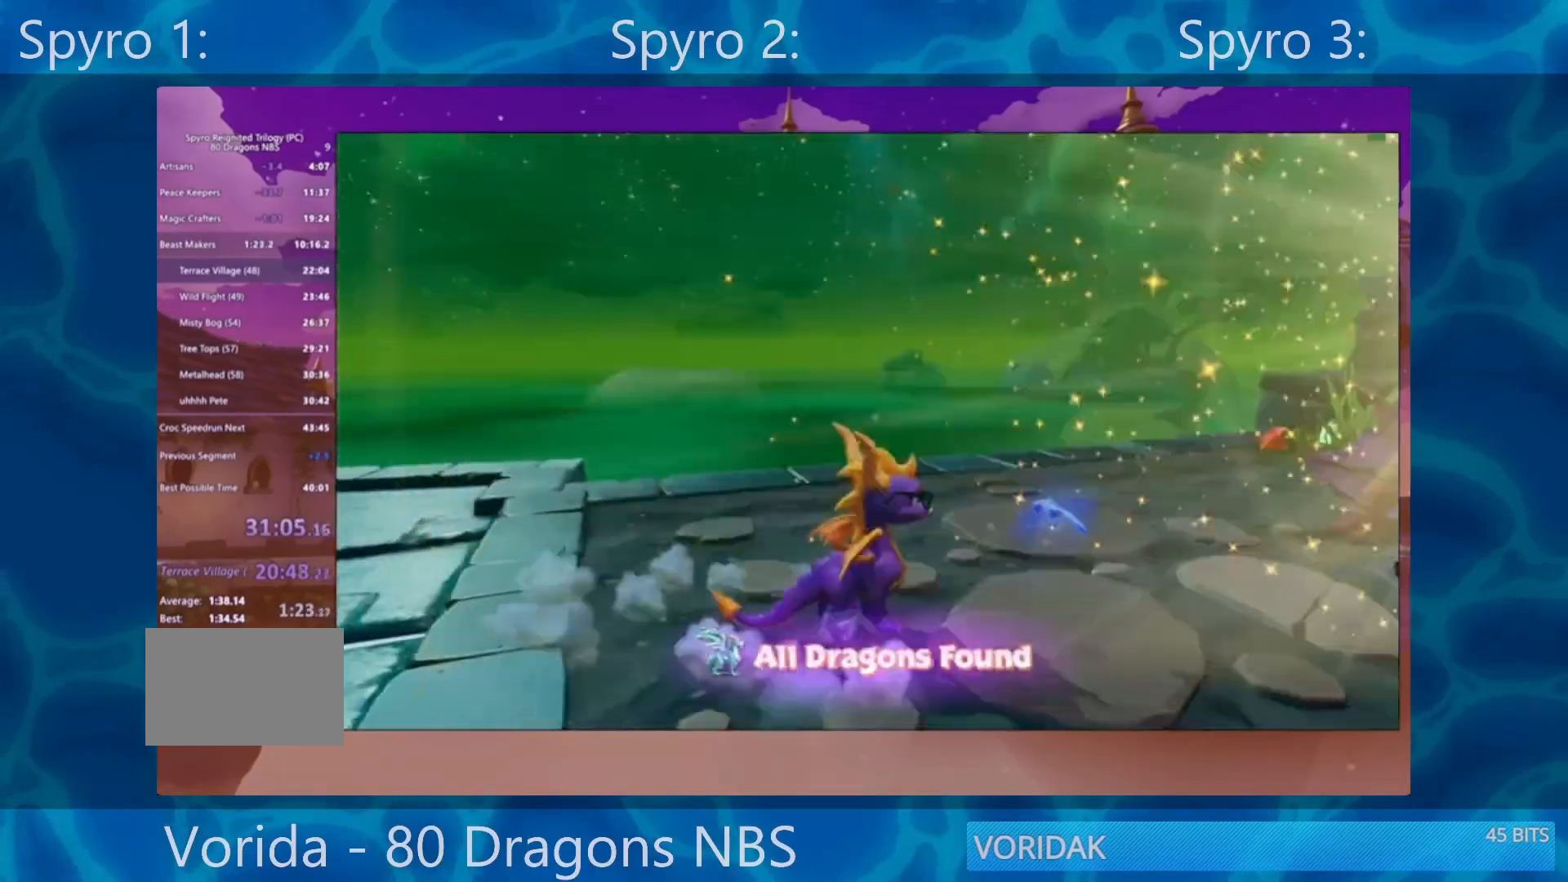
{"buttons": ["SQUARE"], "left_stick": "left", "right_stick": "center", "events": [[50, "left_stick", "down-right"], [150, "SQUARE", "down"], [183, "left_stick", "center"], [350, "left_stick", "up-left"], [433, "left_stick", "left"]]}
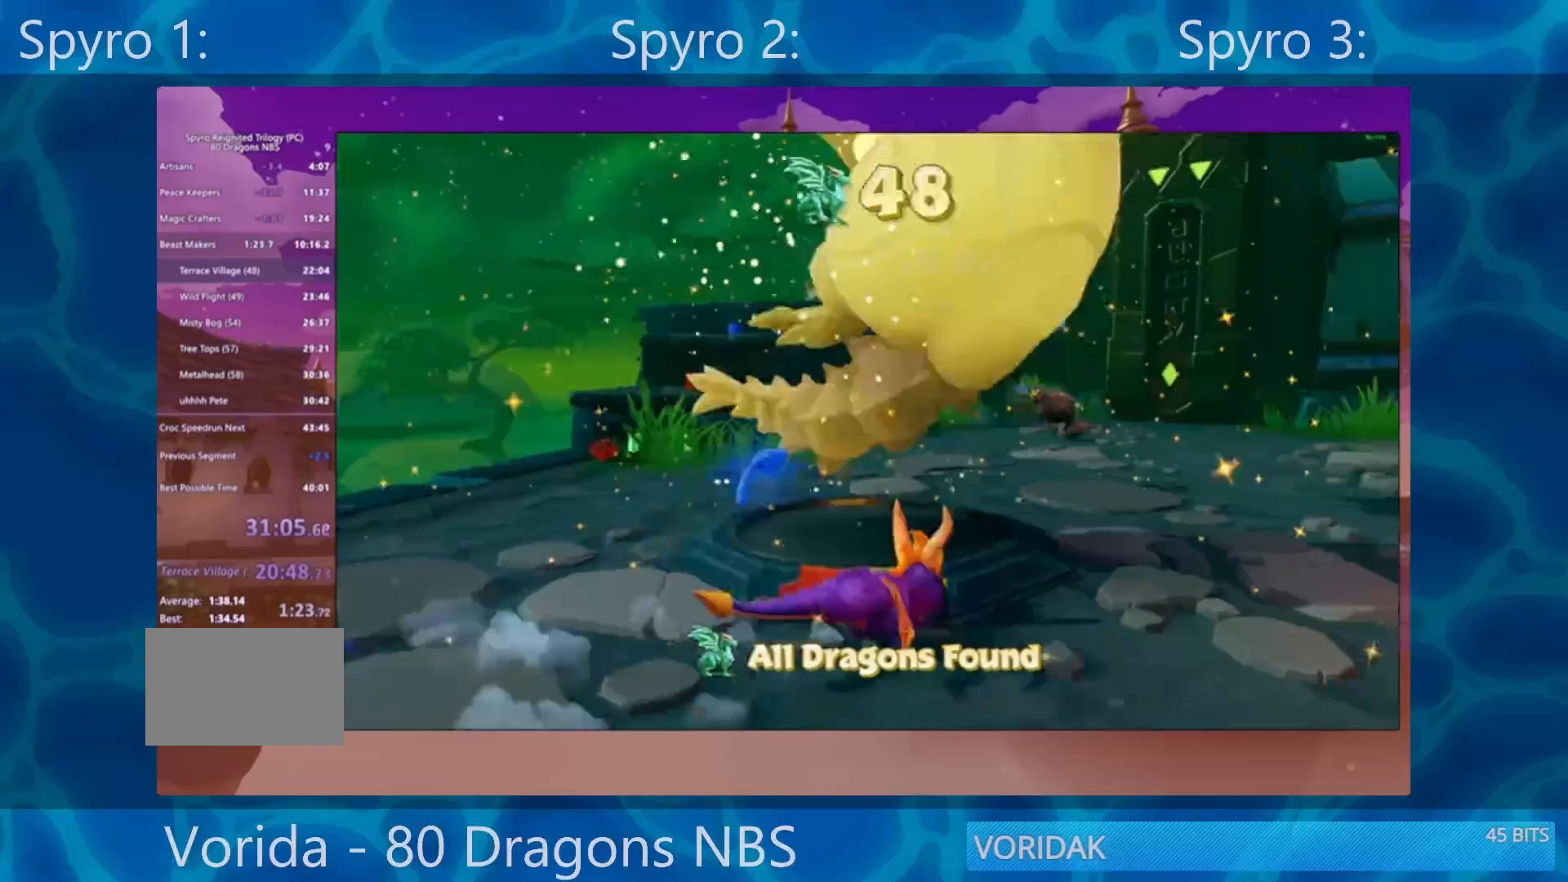
{"buttons": ["SQUARE"], "left_stick": "center", "right_stick": "center", "events": [[133, "SQUARE", "up"], [300, "SQUARE", "down"], [433, "left_stick", "center"]]}
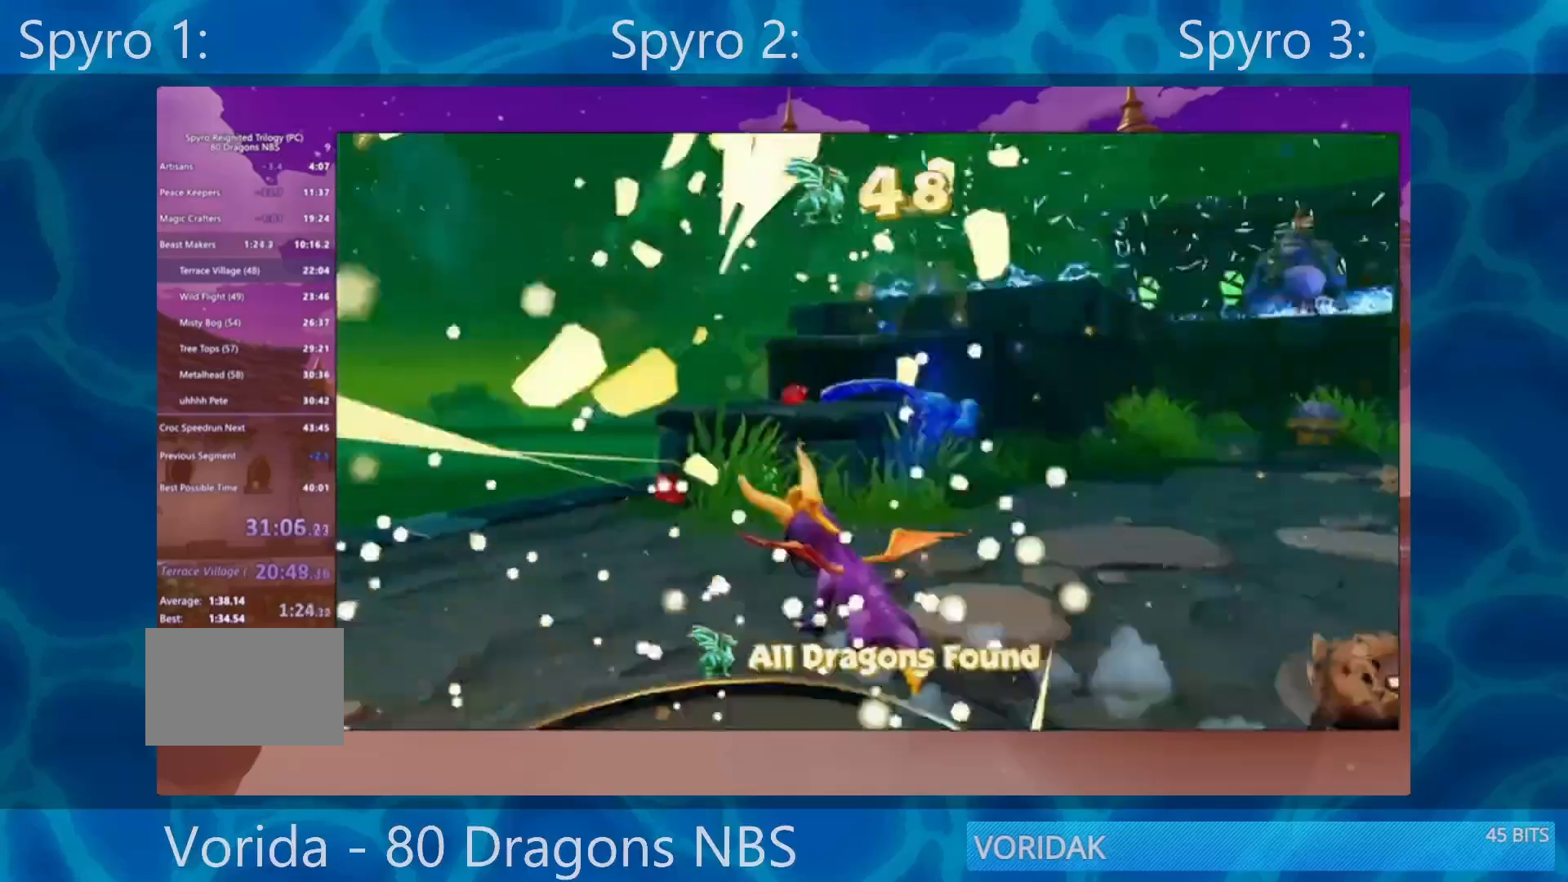
{"buttons": ["CROSS"], "left_stick": "up-right", "right_stick": "center", "events": [[67, "left_stick", "up-right"], [300, "SQUARE", "up"], [333, "CROSS", "down"]]}
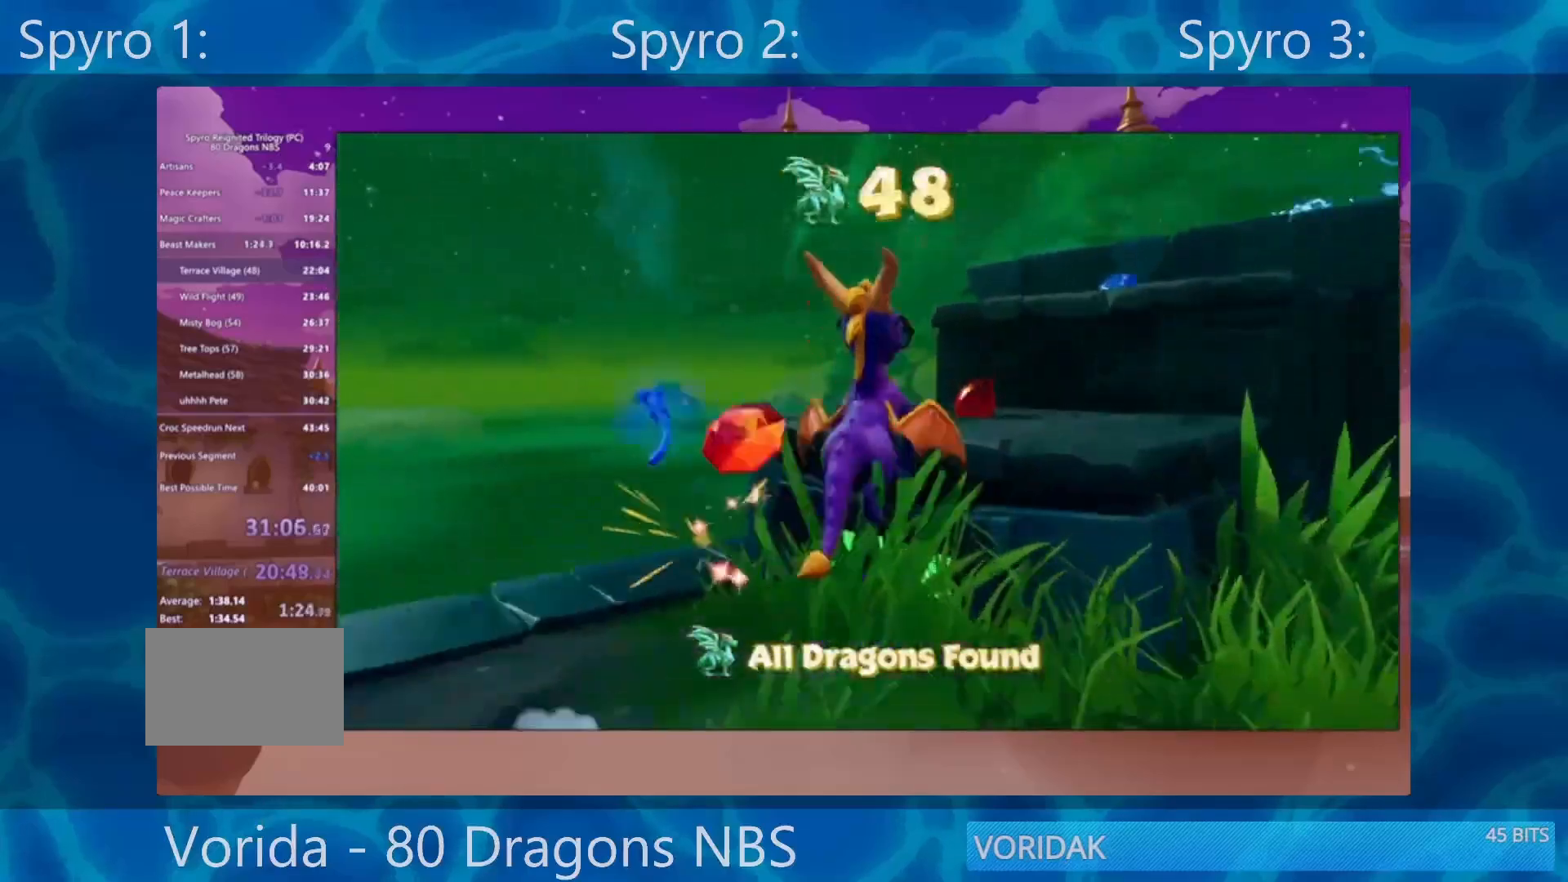
{"buttons": ["CROSS"], "left_stick": "up", "right_stick": "center", "events": [[83, "CROSS", "up"], [183, "CROSS", "down"], [367, "CROSS", "up"], [367, "left_stick", "up"], [500, "CROSS", "down"]]}
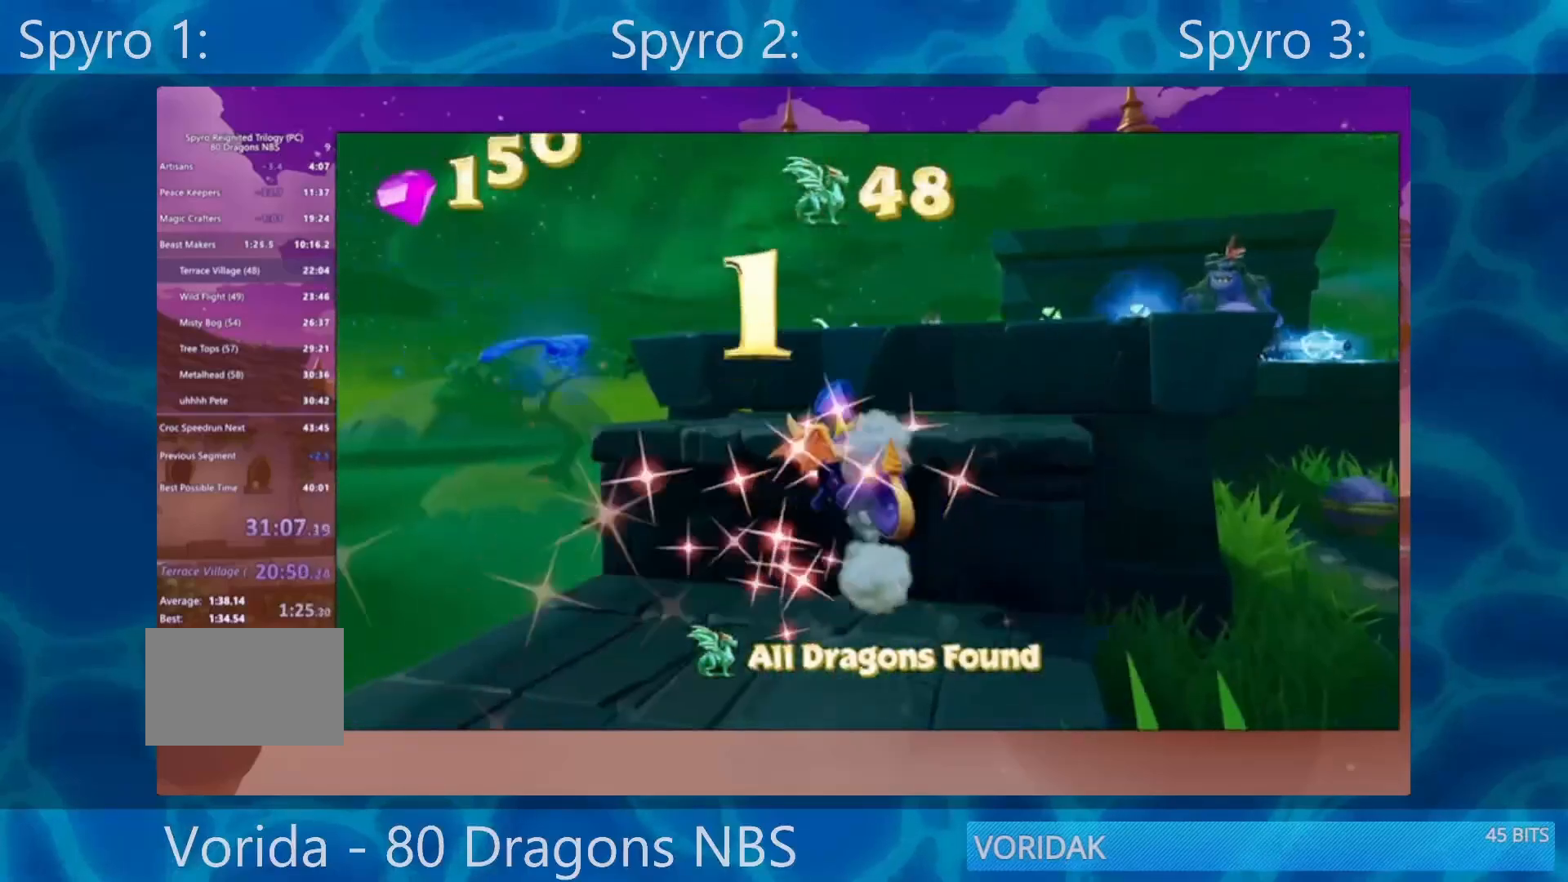
{"buttons": [], "left_stick": "up-right", "right_stick": "center", "events": [[200, "CROSS", "up"], [233, "left_stick", "up-right"], [300, "CROSS", "down"], [467, "CROSS", "up"]]}
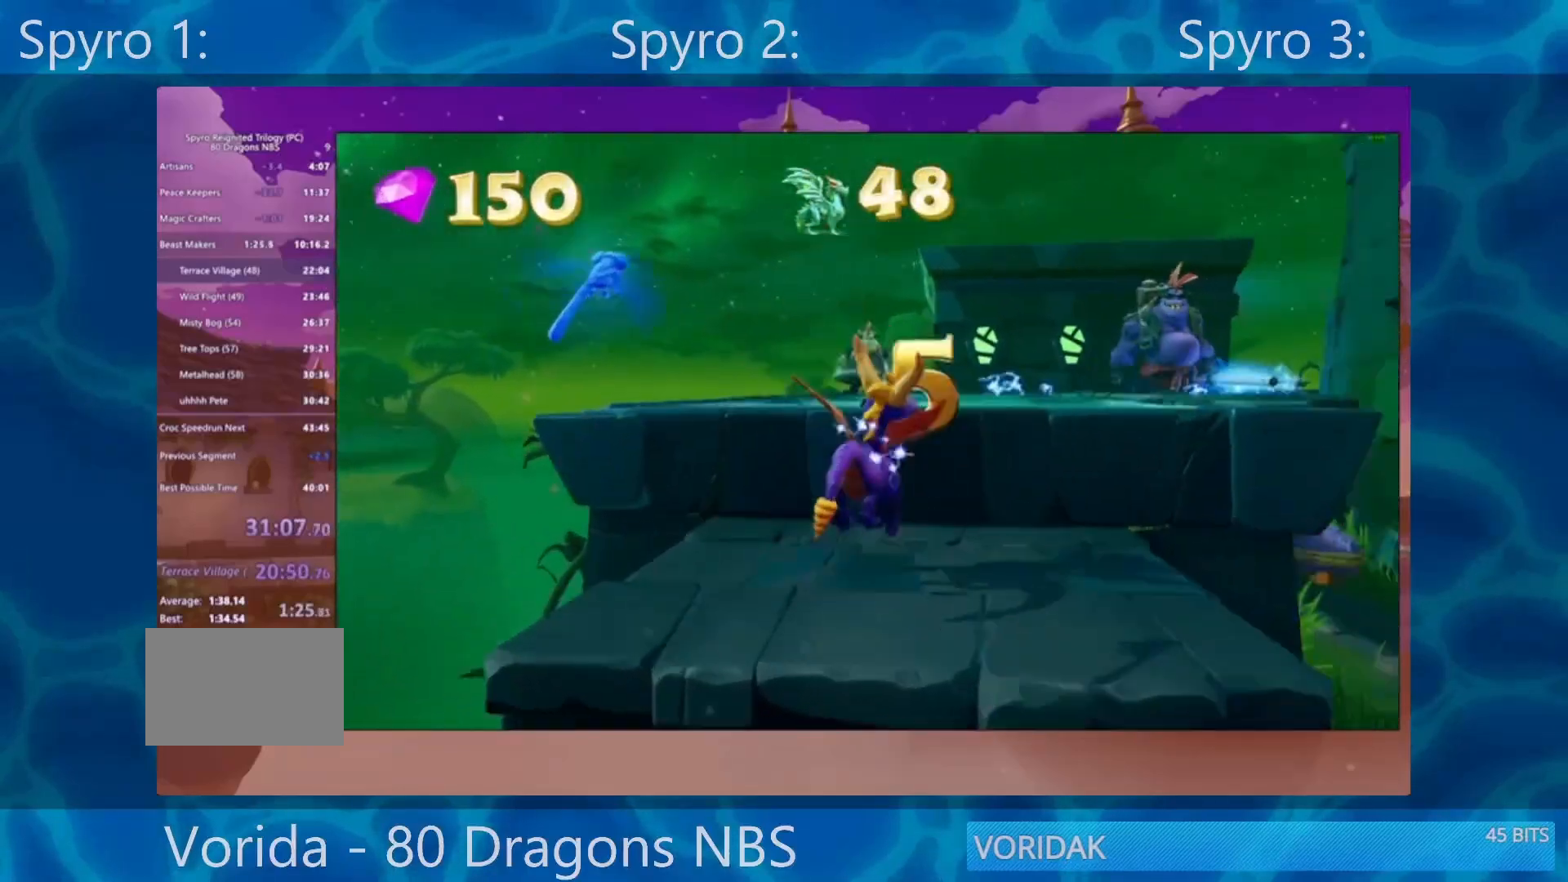
{"buttons": ["SQUARE"], "left_stick": "up", "right_stick": "center", "events": [[100, "left_stick", "up"], [133, "CROSS", "down"], [333, "CROSS", "up"], [433, "SQUARE", "down"]]}
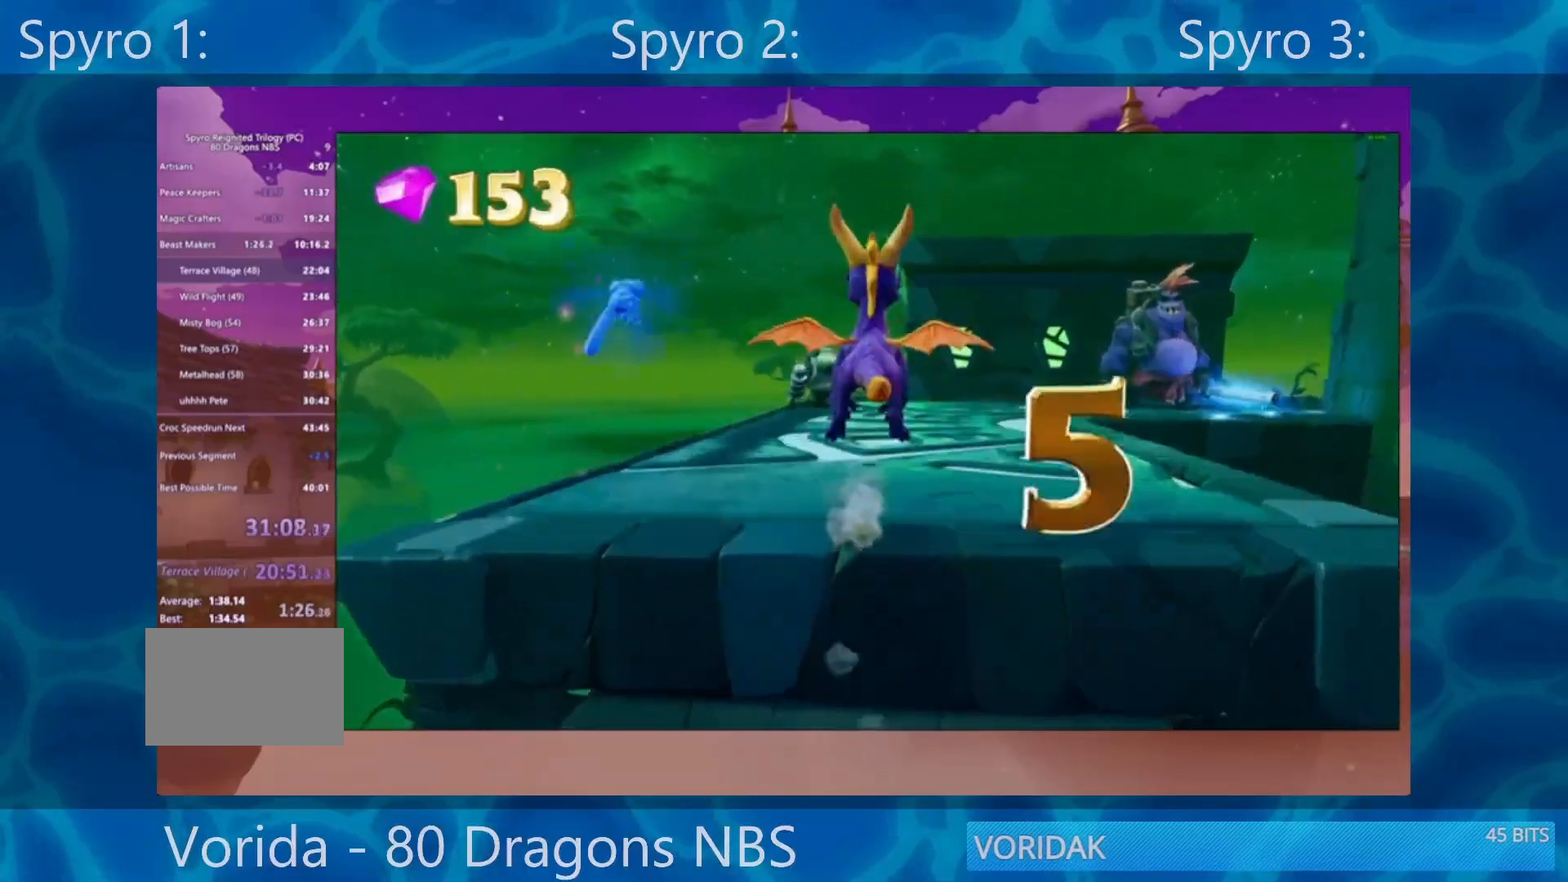
{"buttons": ["SQUARE"], "left_stick": "center", "right_stick": "center", "events": [[133, "left_stick", "center"], [300, "left_stick", "up-left"], [383, "left_stick", "center"]]}
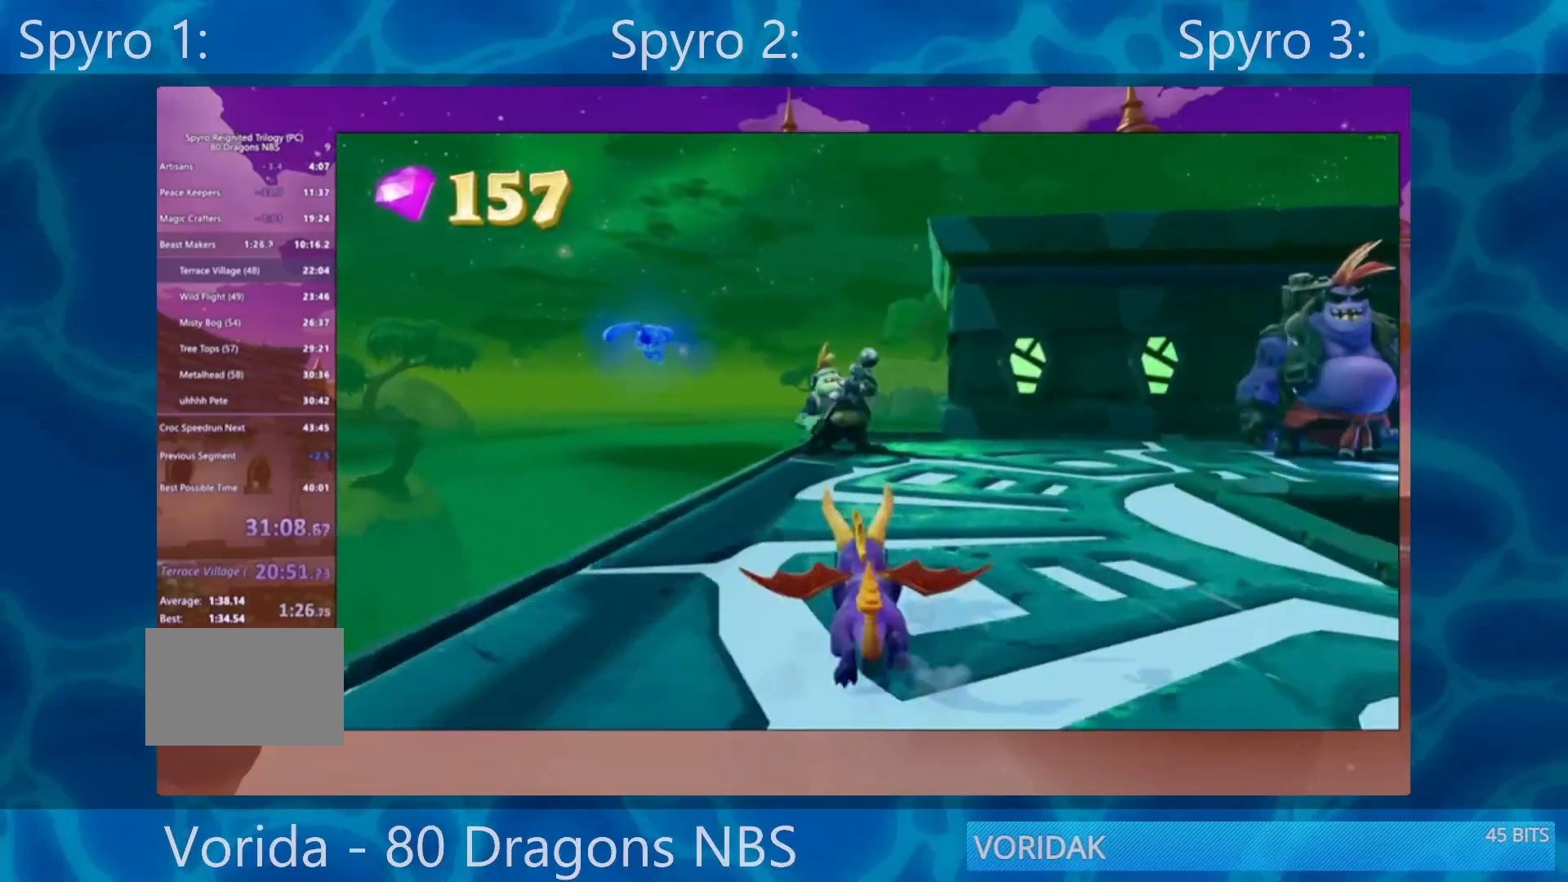
{"buttons": ["SQUARE"], "left_stick": "right", "right_stick": "center", "events": [[500, "left_stick", "right"]]}
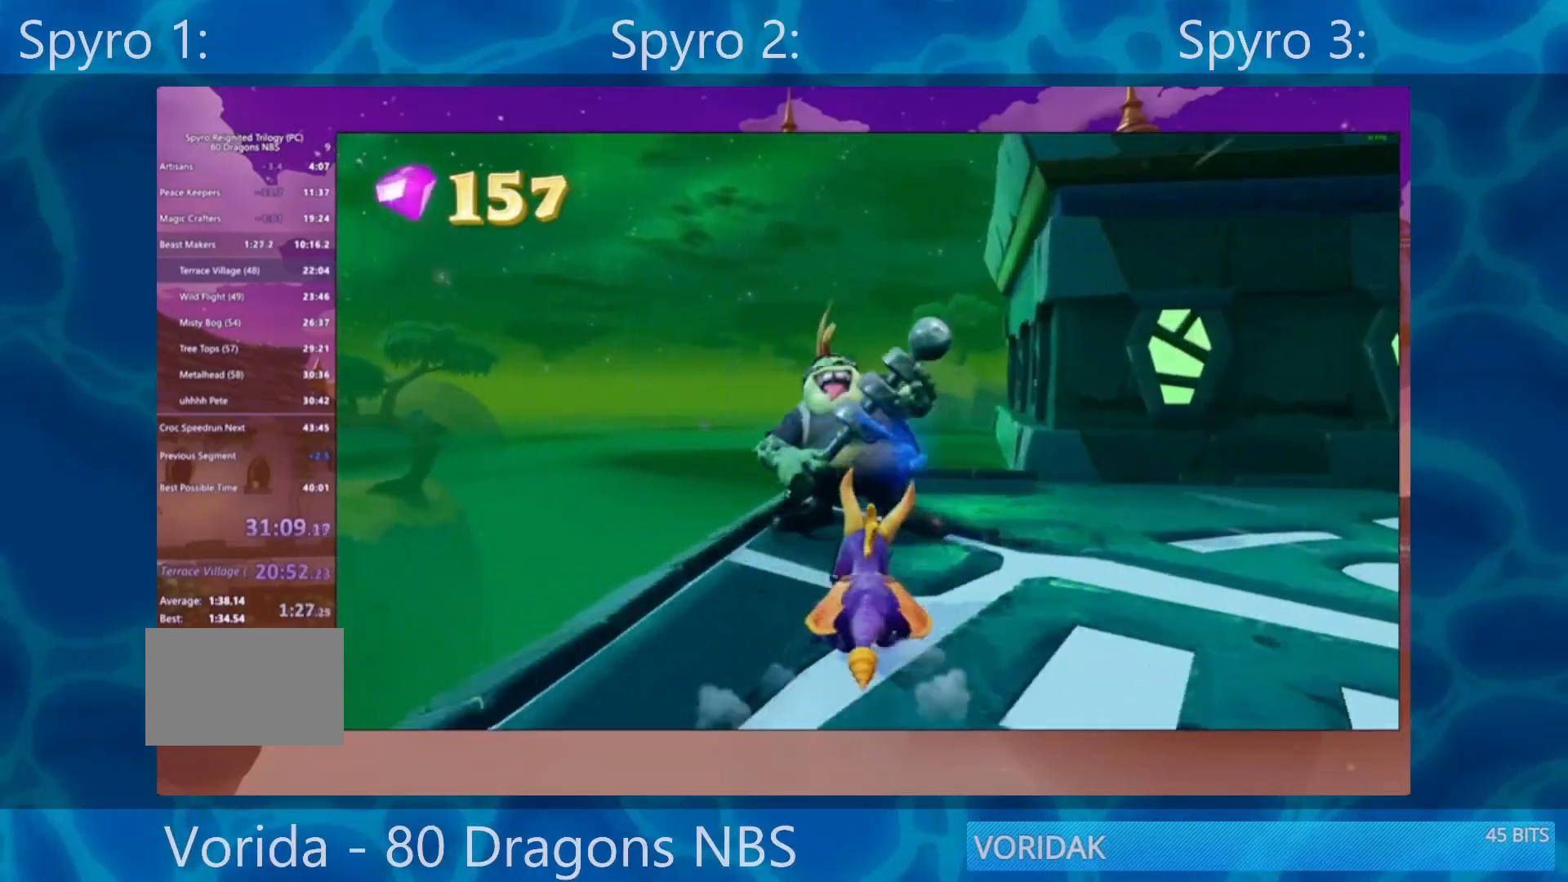
{"buttons": ["R2"], "left_stick": "up-right", "right_stick": "right", "events": [[83, "SQUARE", "up"], [183, "right_stick", "right"], [383, "R2", "down"], [450, "left_stick", "up-right"]]}